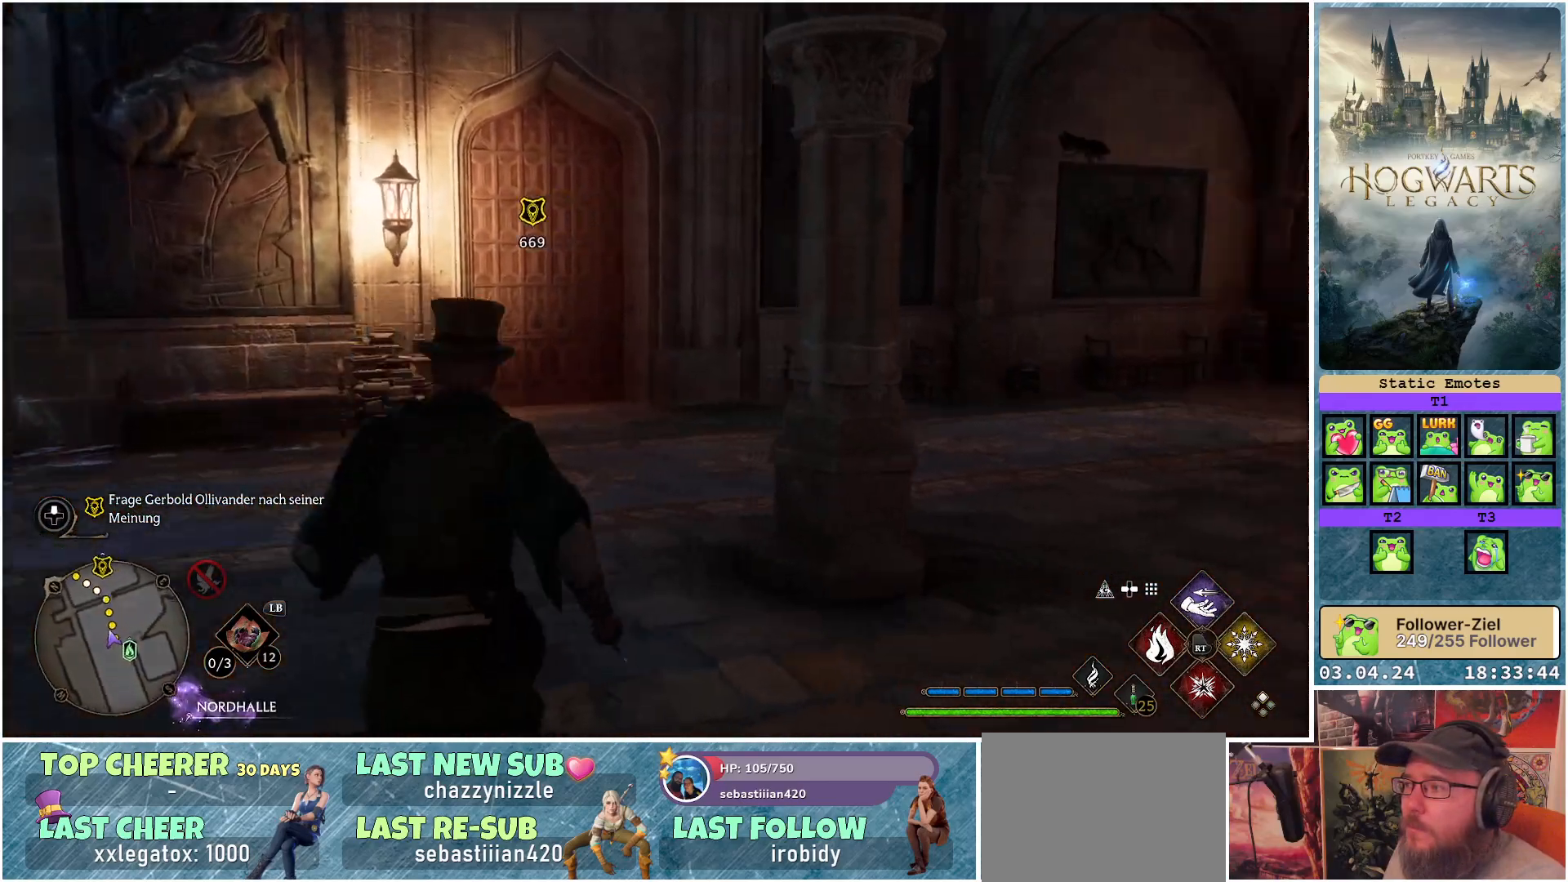
Gameplay with a controller (Xbox layout); each line is a JSON object with the inputs held at the frame after it. "events" lists button and stick changes between this image and that frame as [ms after this image, input, new state], when the widget could be followed in between.
{"buttons": [], "left_stick": "up", "right_stick": "center", "events": [[283, "left_stick", "up"], [333, "right_stick", "center"]]}
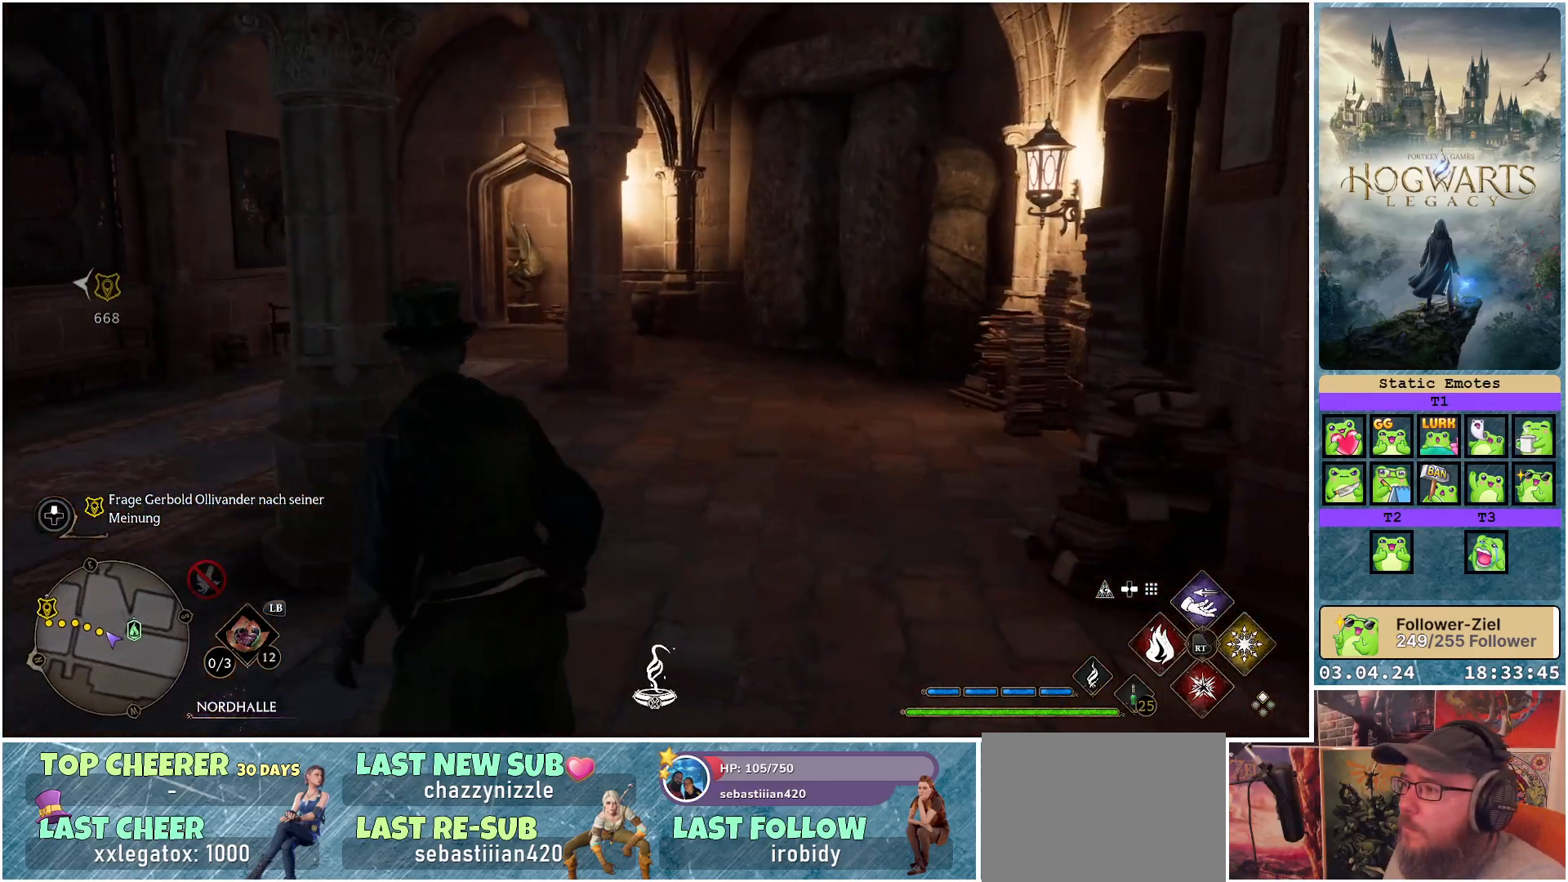
{"buttons": [], "left_stick": "up", "right_stick": "center", "events": []}
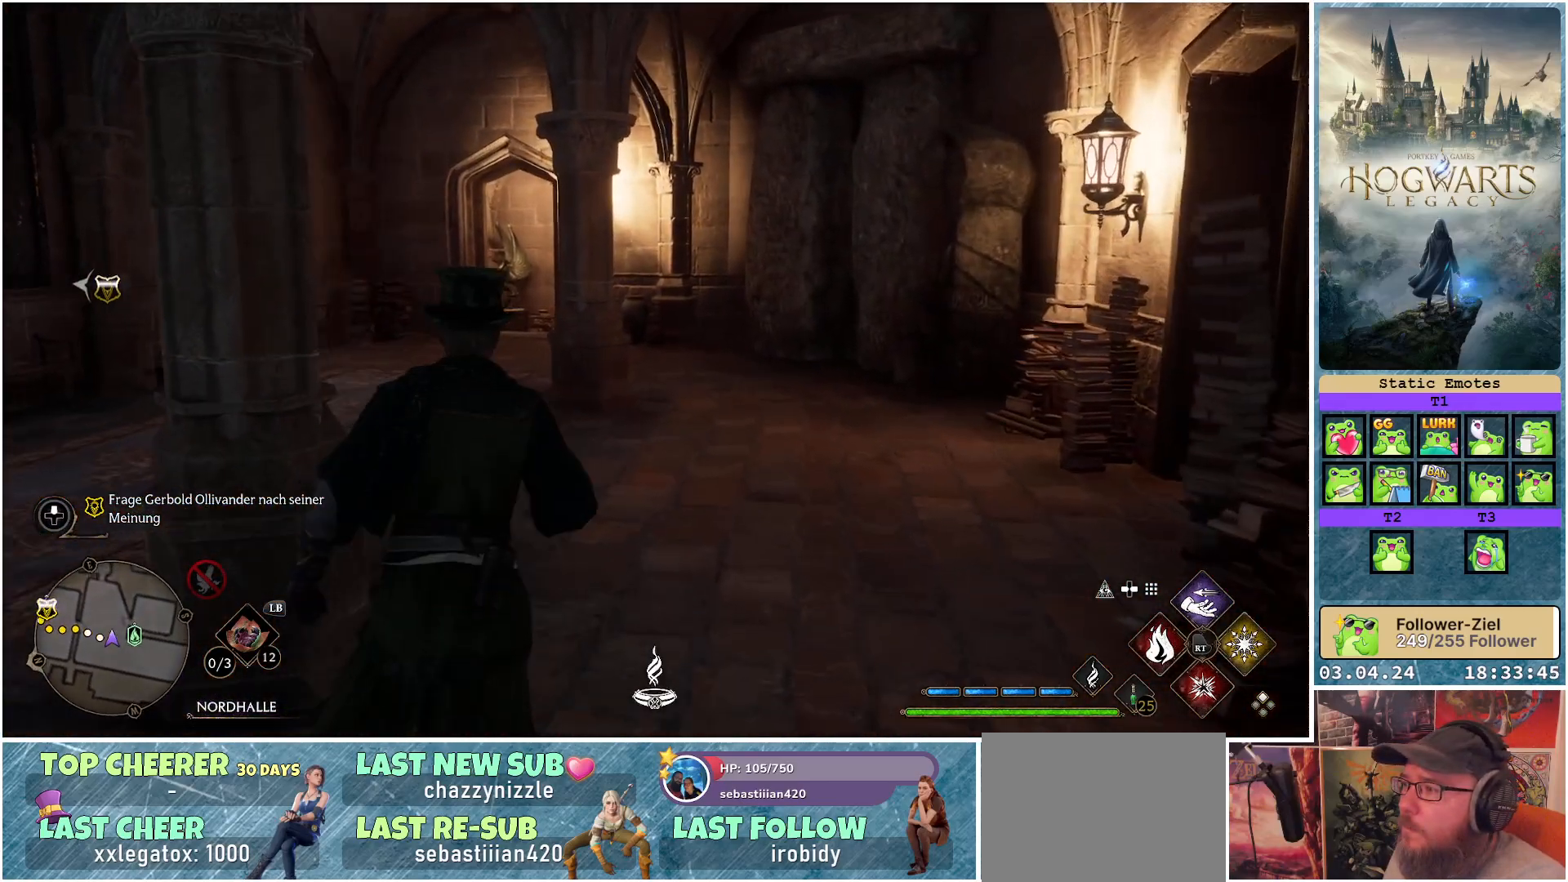
{"buttons": [], "left_stick": "up-left", "right_stick": "center", "events": [[467, "left_stick", "up-left"]]}
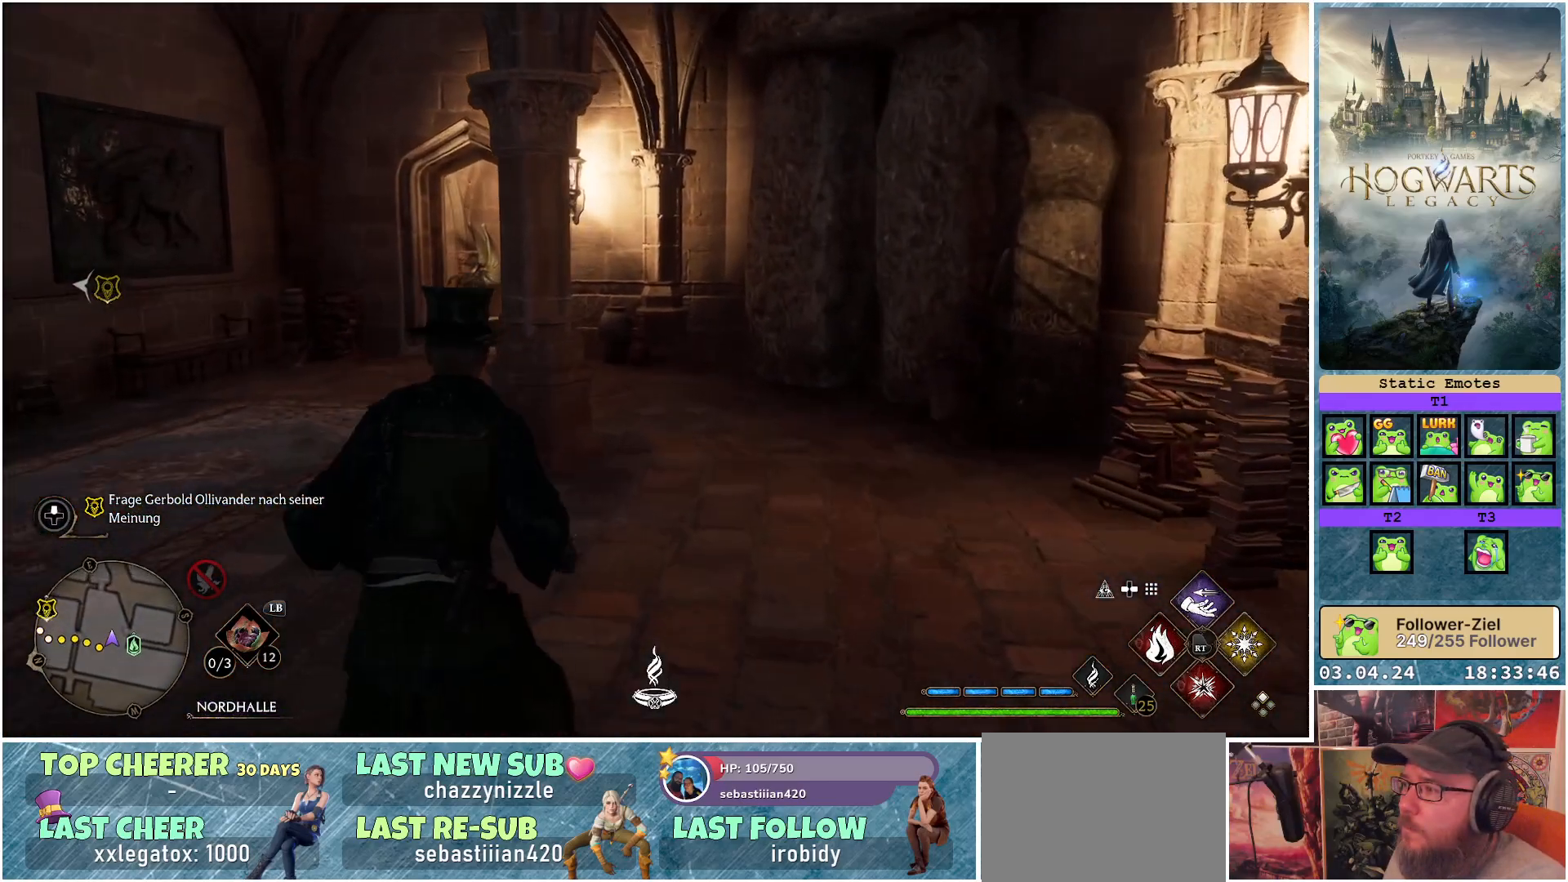
{"buttons": [], "left_stick": "up-left", "right_stick": "right", "events": [[50, "right_stick", "right"]]}
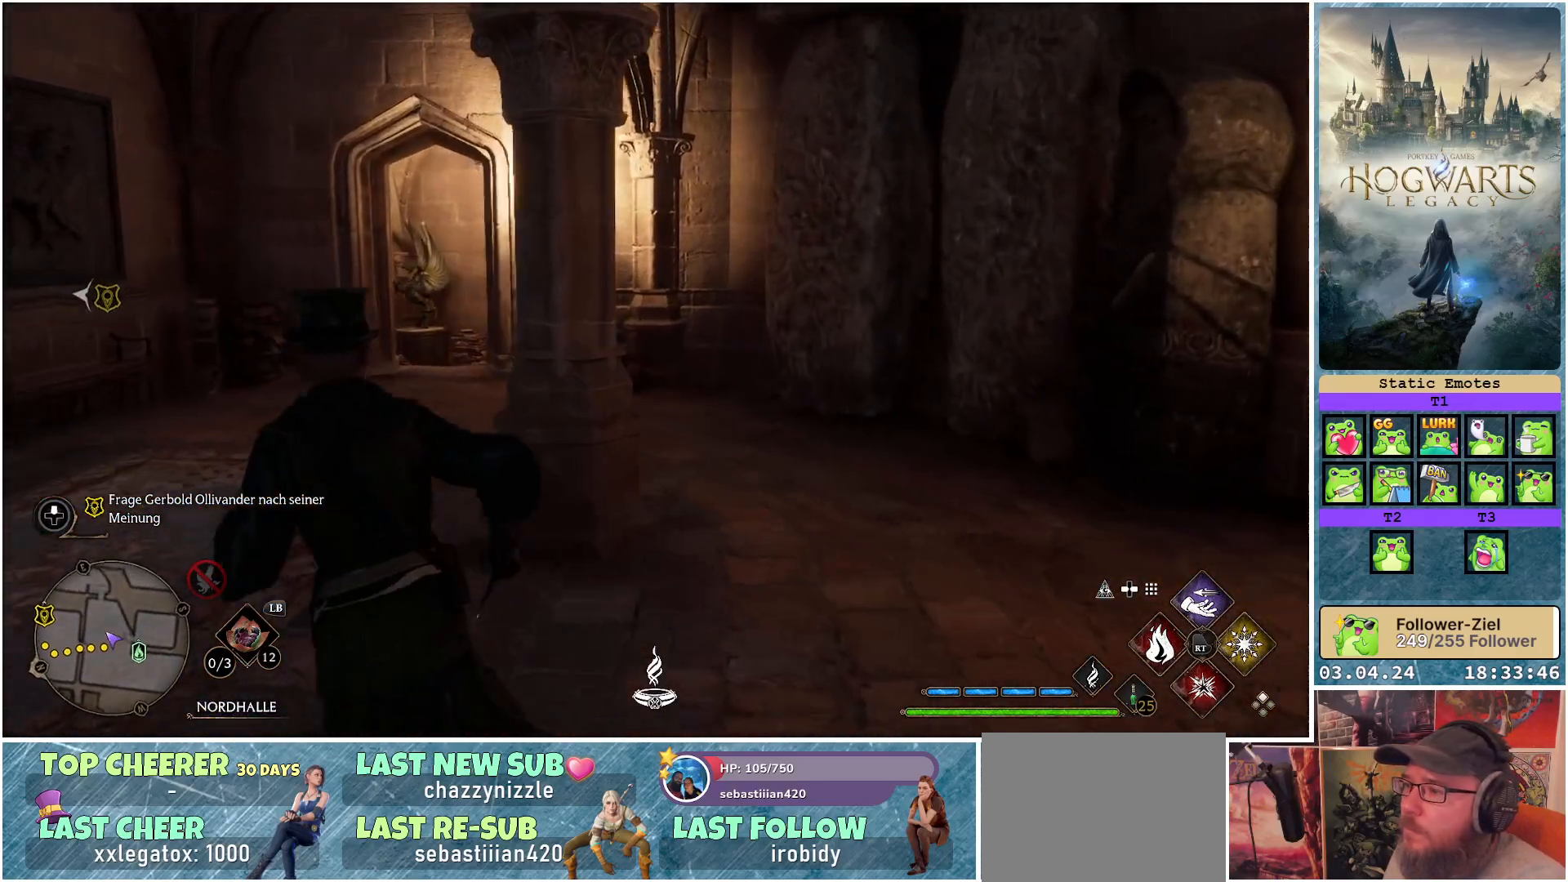
{"buttons": [], "left_stick": "up-left", "right_stick": "right", "events": []}
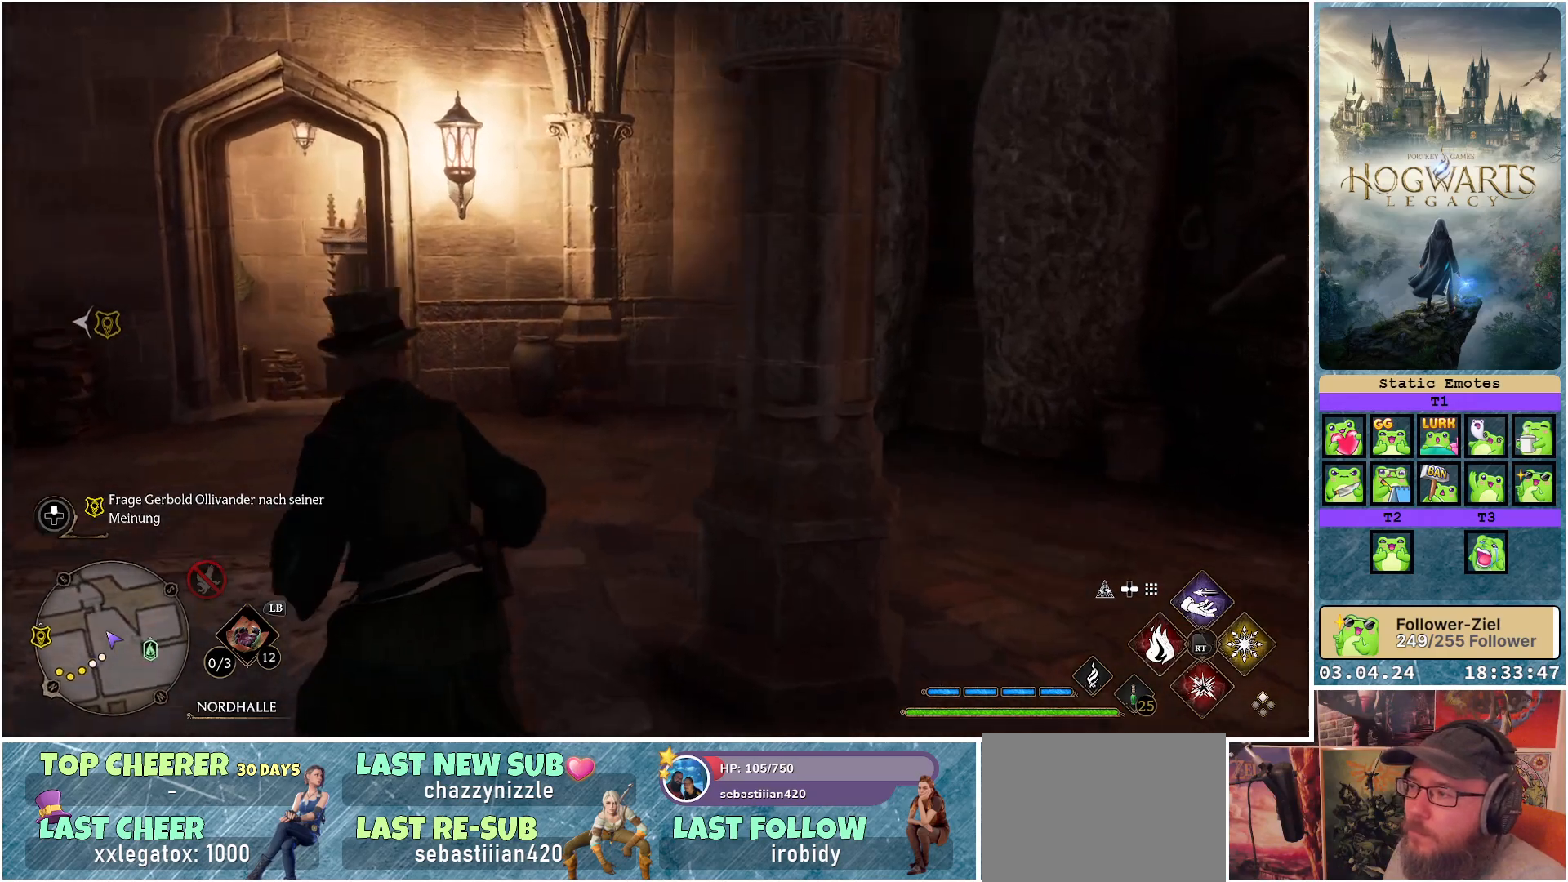
{"buttons": [], "left_stick": "center", "right_stick": "right", "events": [[33, "left_stick", "up"], [317, "left_stick", "center"]]}
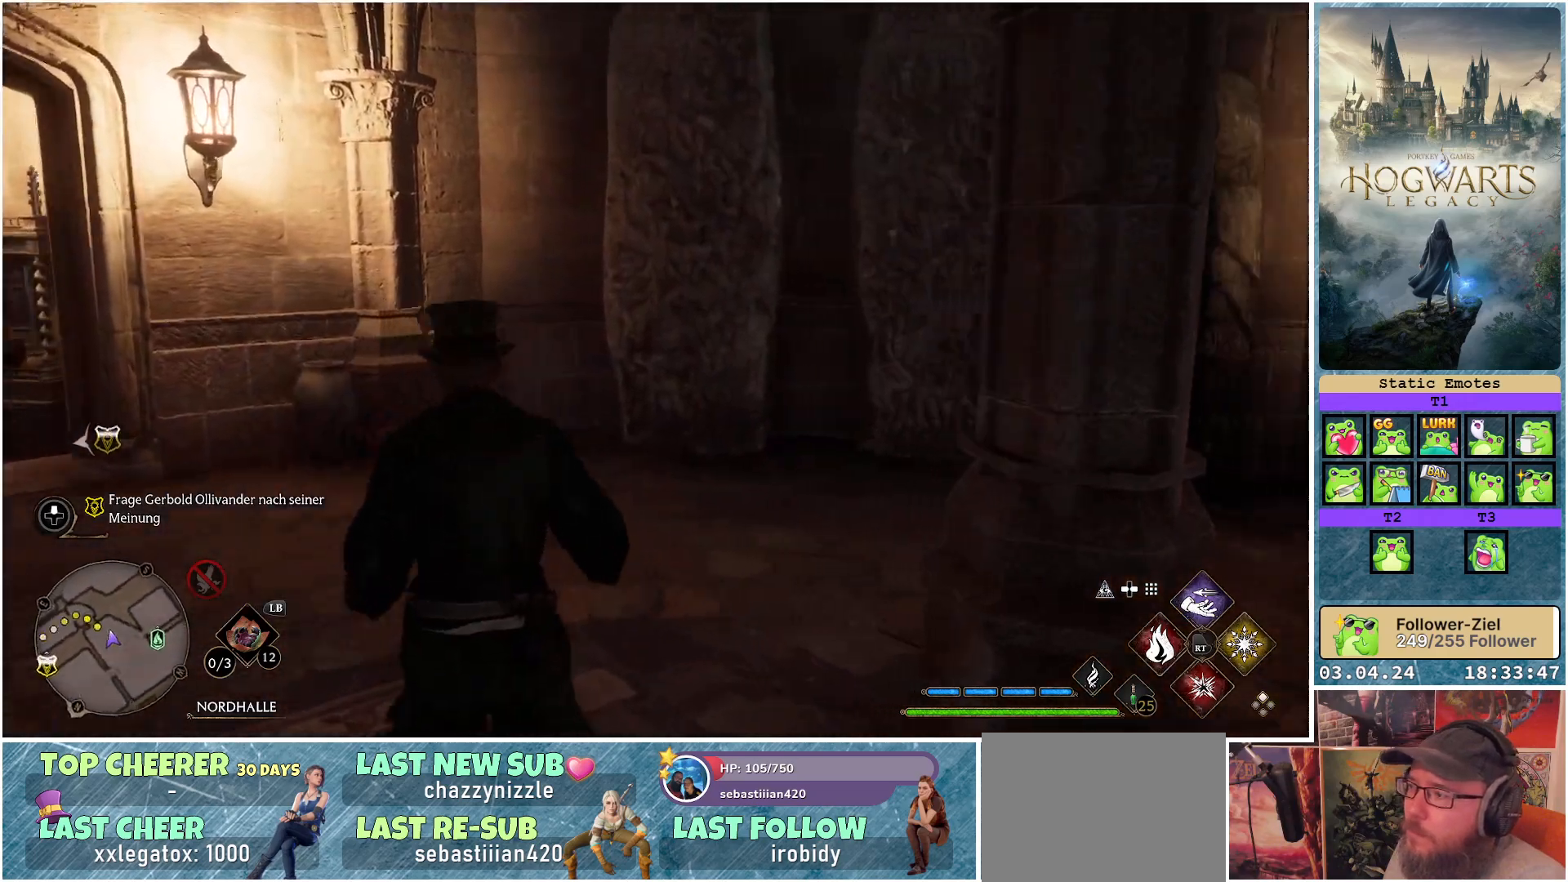
{"buttons": [], "left_stick": "center", "right_stick": "center", "events": [[67, "right_stick", "center"], [200, "DPAD_LEFT", "down"], [317, "DPAD_LEFT", "up"]]}
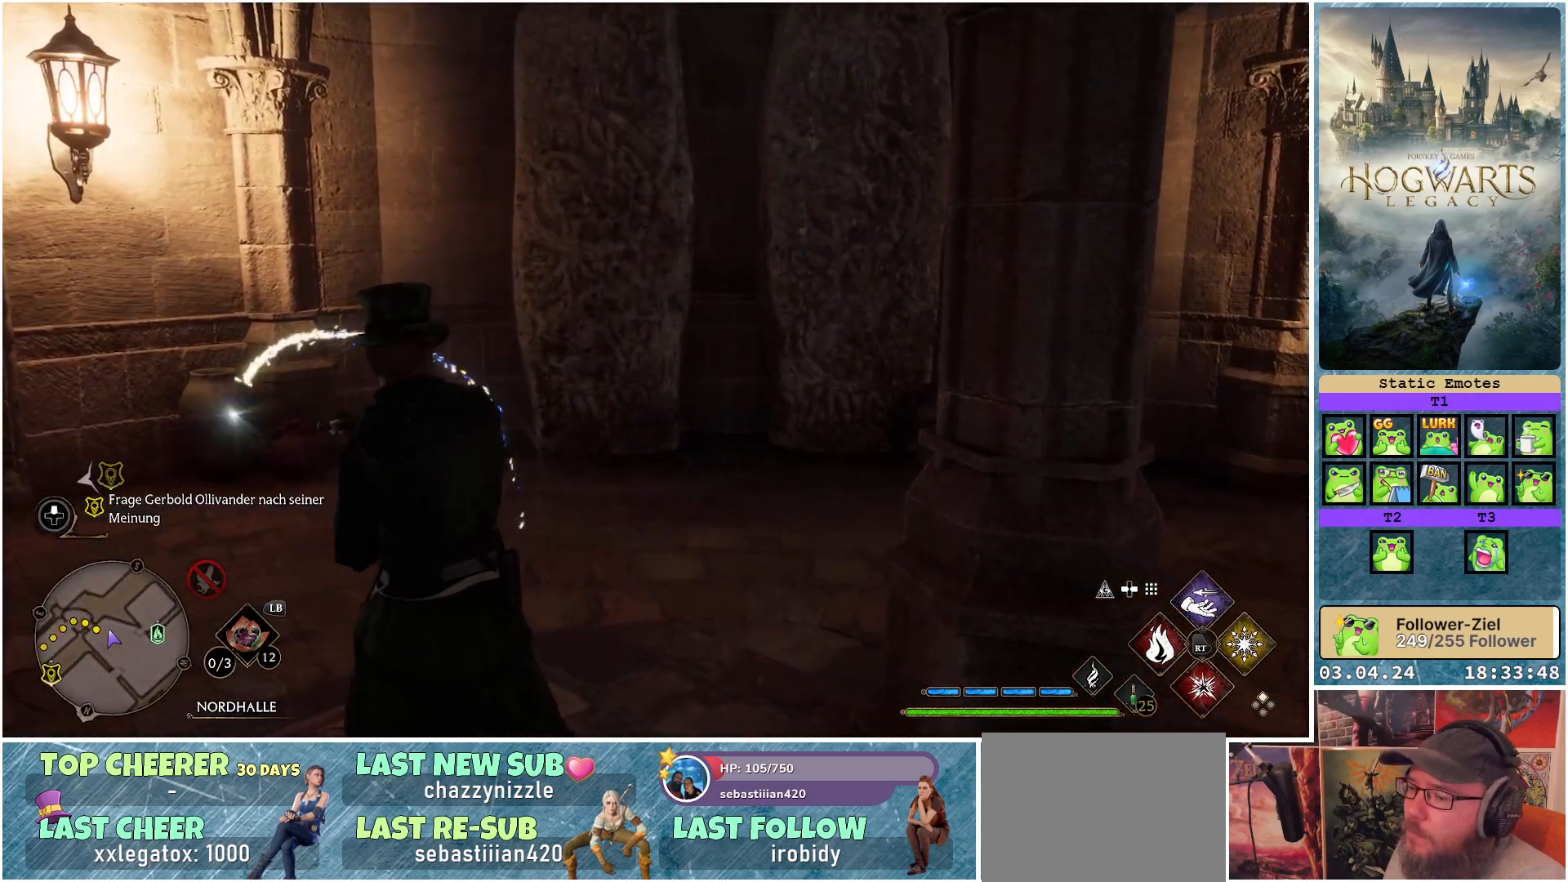
{"buttons": [], "left_stick": "up-left", "right_stick": "center", "events": [[233, "left_stick", "up-left"]]}
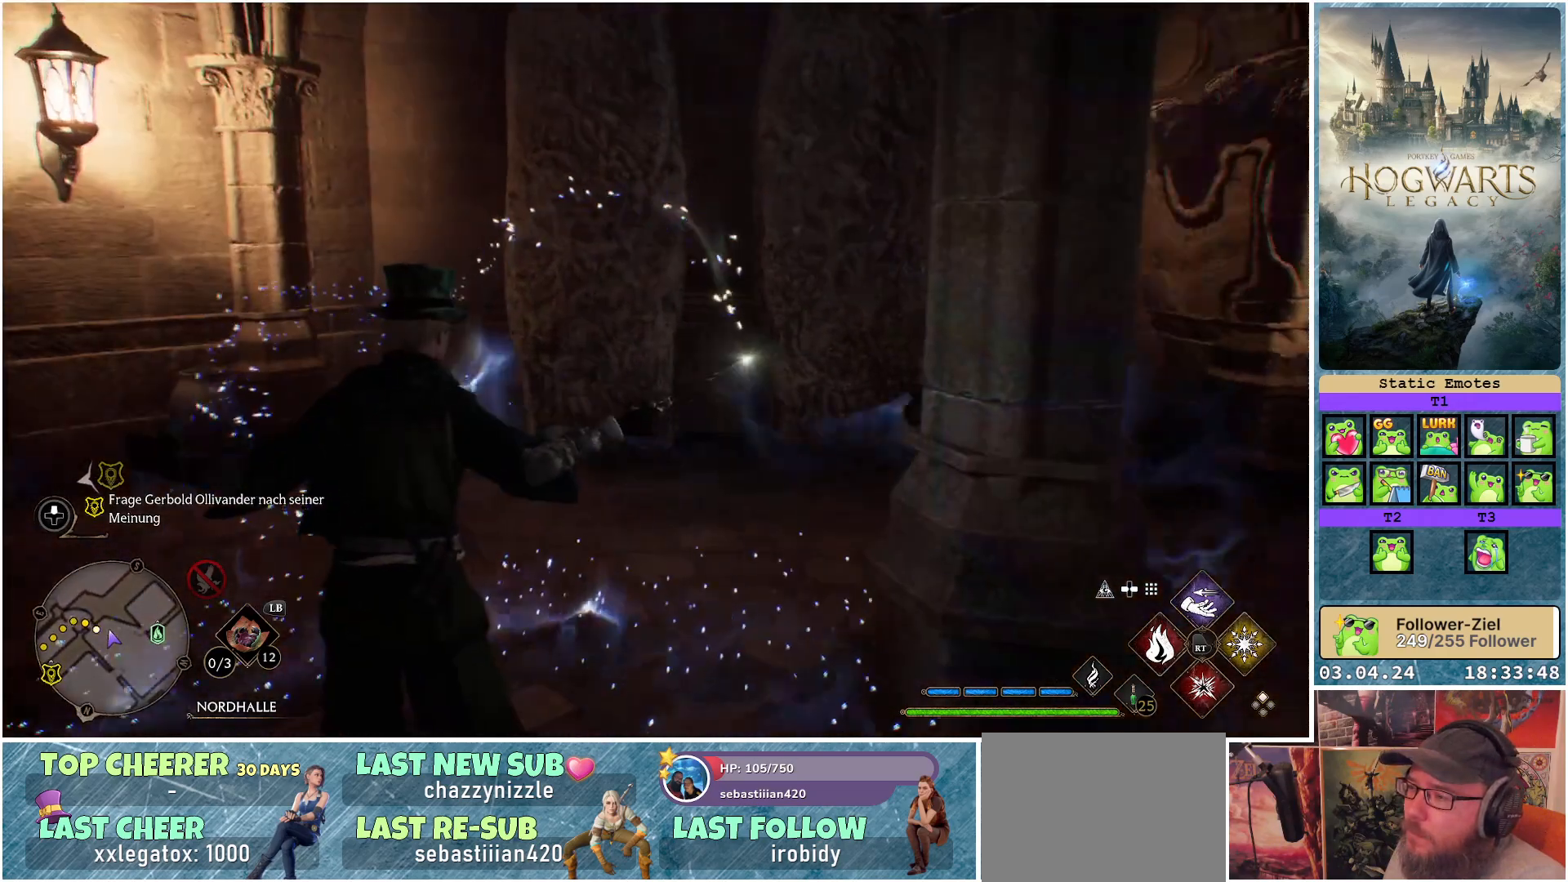
{"buttons": [], "left_stick": "up-left", "right_stick": "left", "events": [[117, "right_stick", "left"]]}
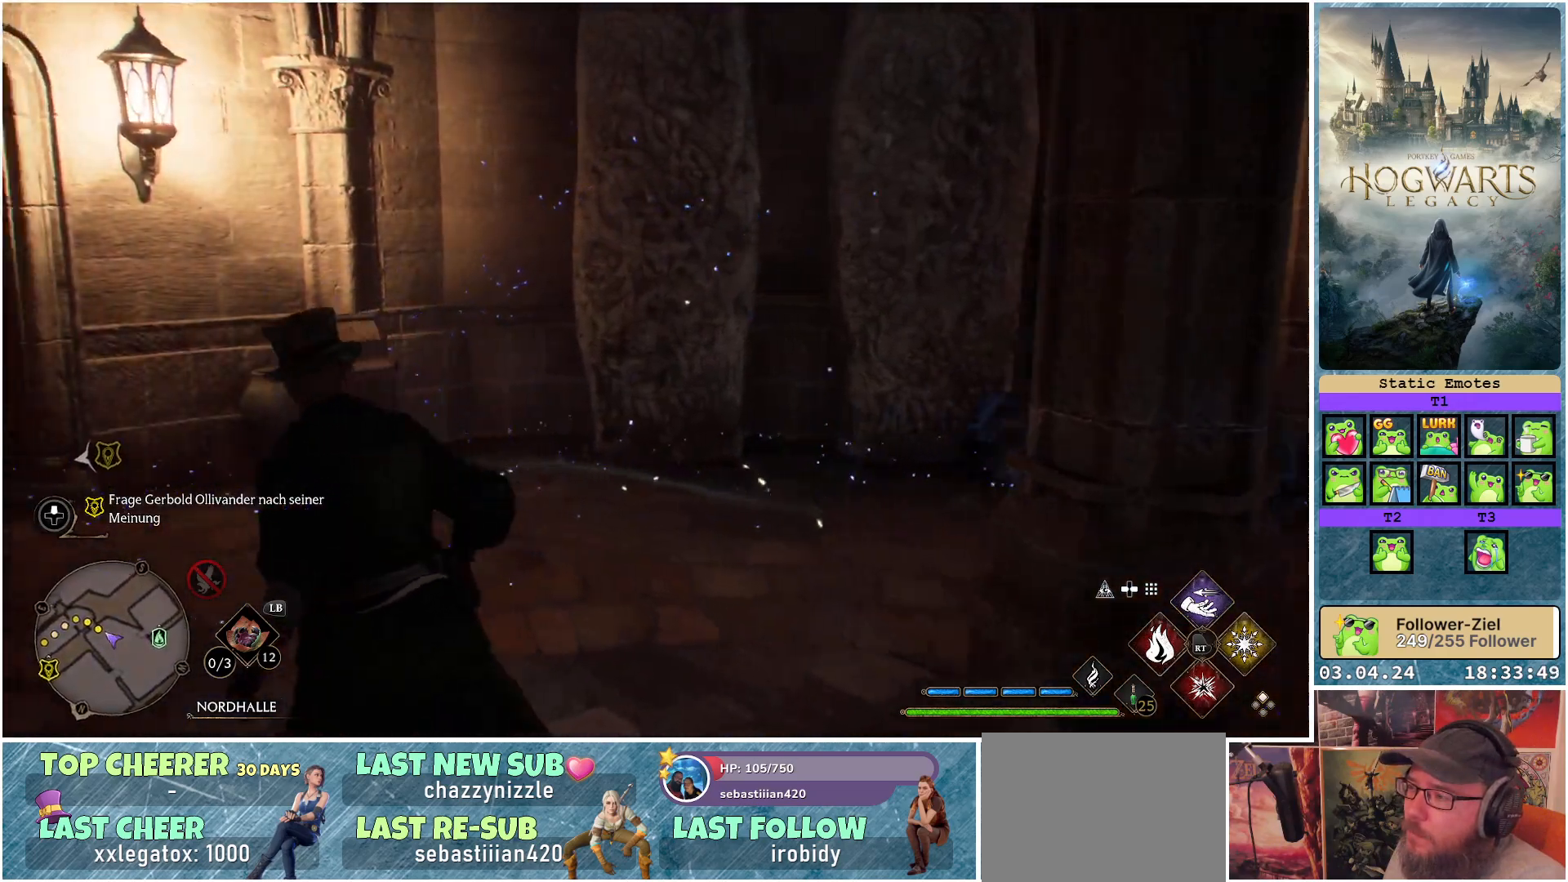
{"buttons": [], "left_stick": "up-left", "right_stick": "down-left", "events": [[183, "right_stick", "down-left"]]}
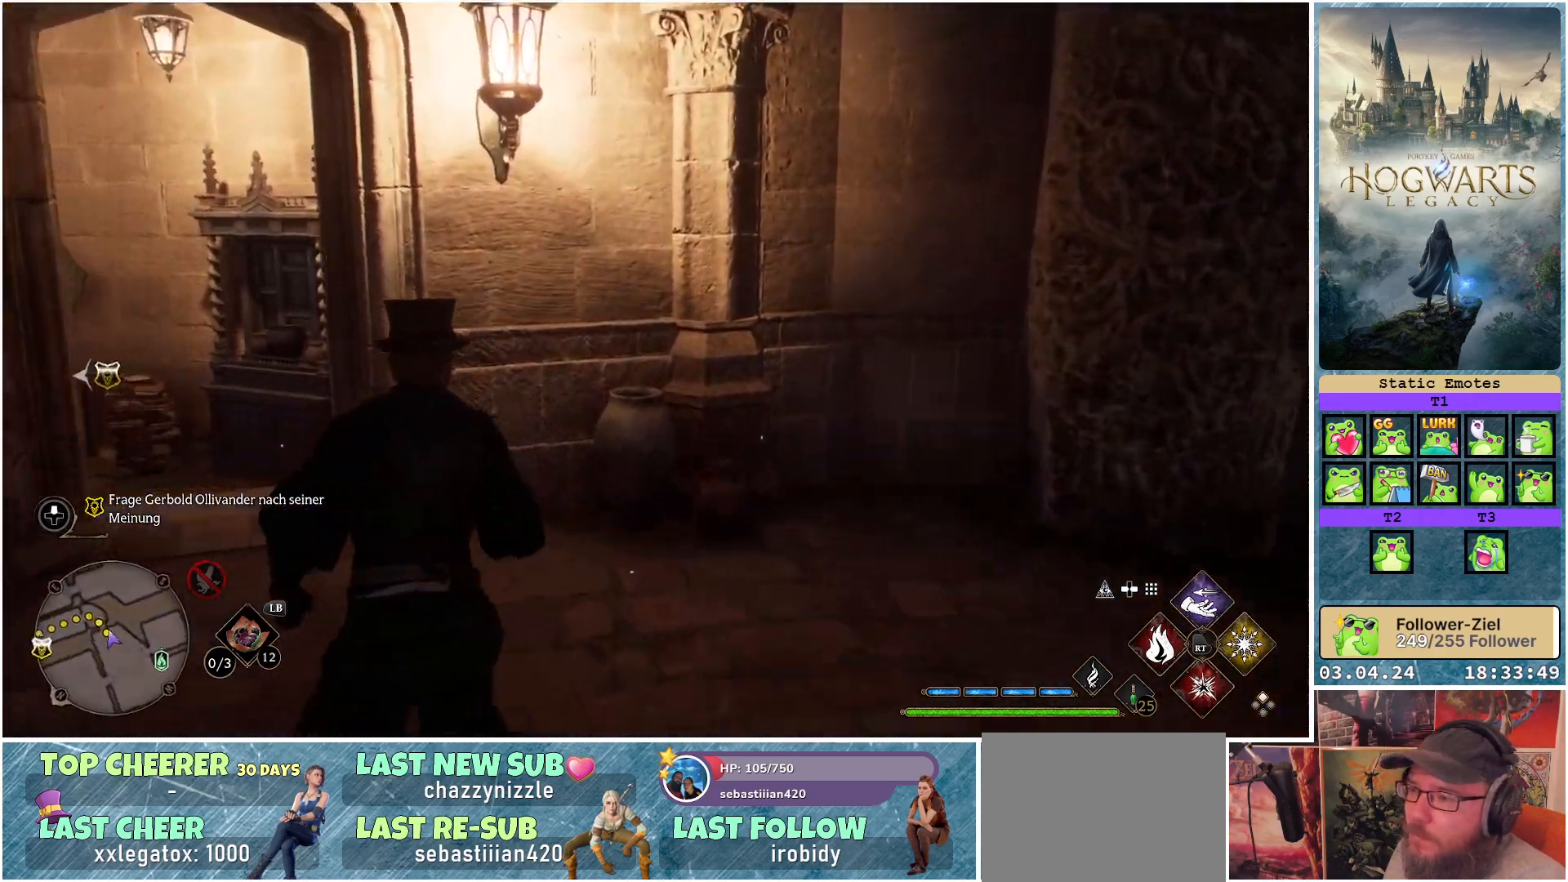
{"buttons": [], "left_stick": "up-left", "right_stick": "down-left", "events": [[33, "right_stick", "center"], [350, "right_stick", "down-left"]]}
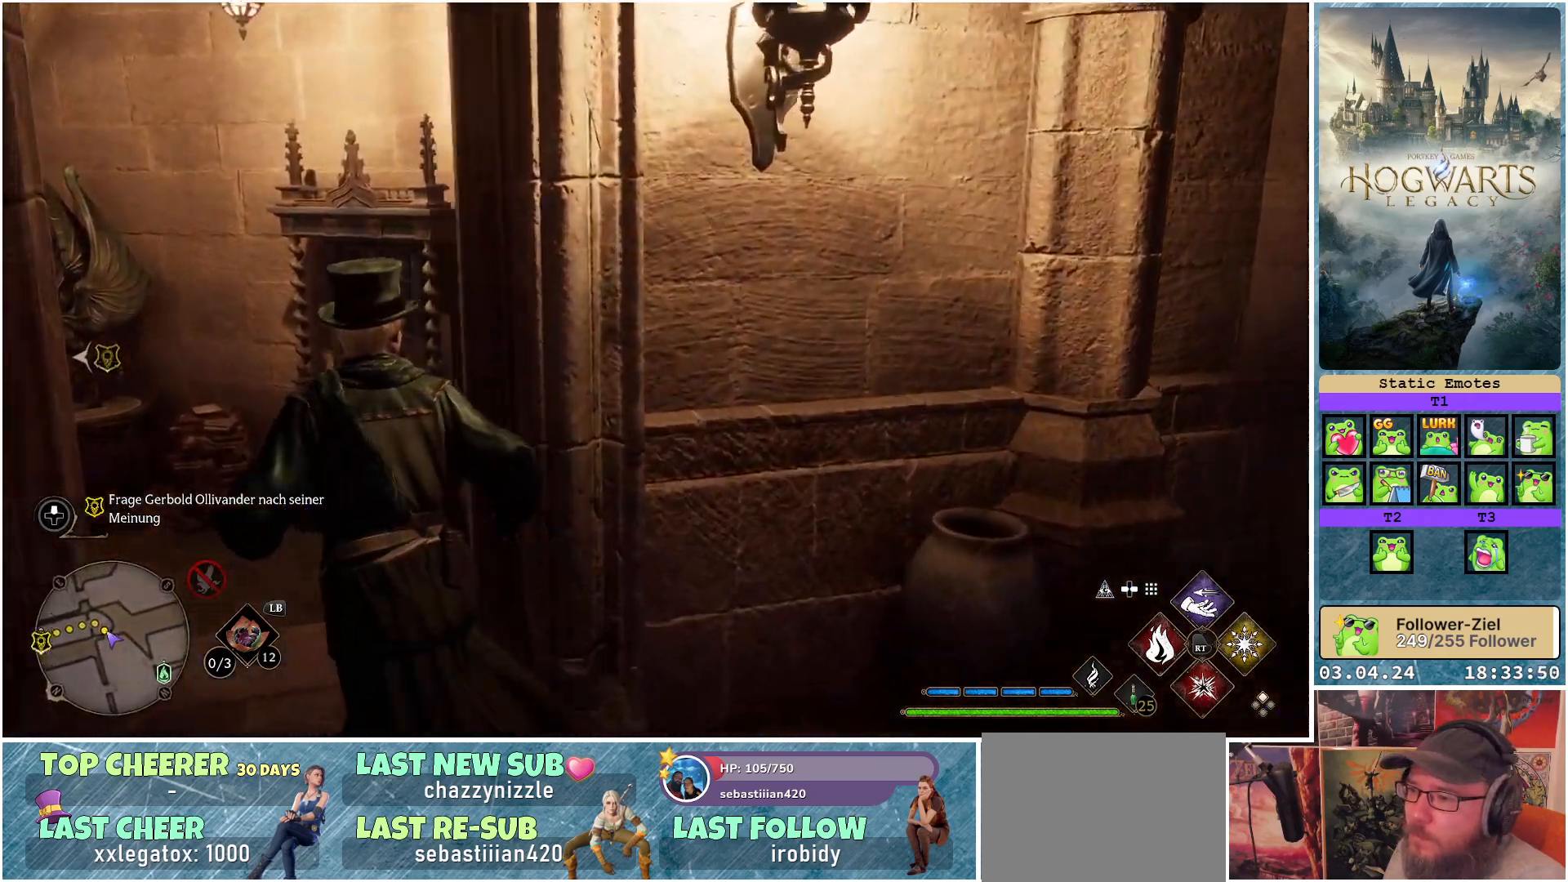
{"buttons": [], "left_stick": "up", "right_stick": "down-left", "events": [[200, "left_stick", "up"]]}
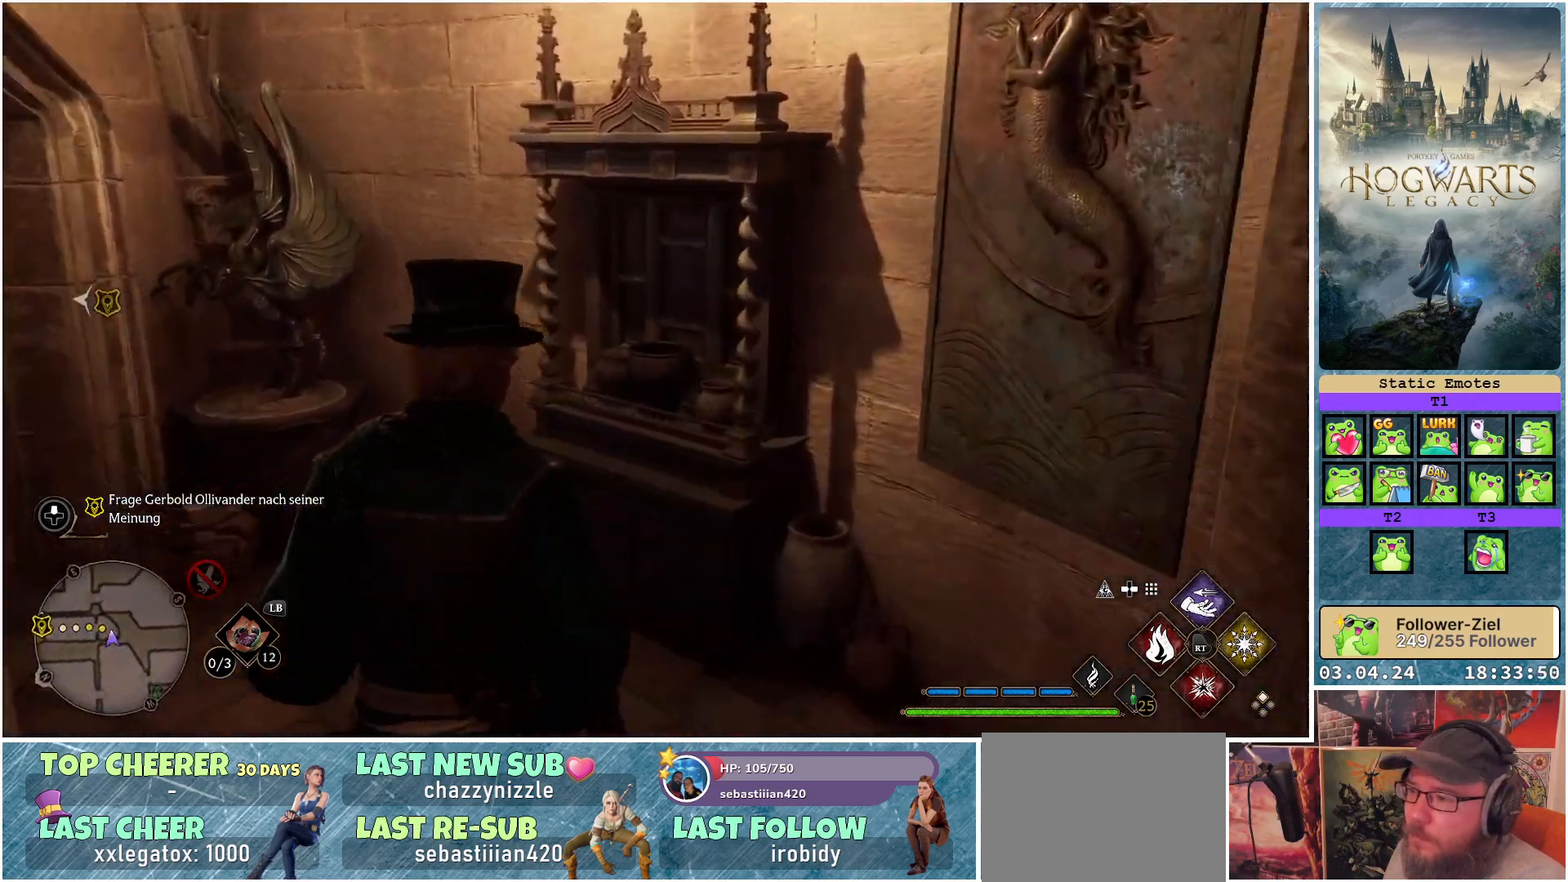
{"buttons": [], "left_stick": "up-left", "right_stick": "left", "events": [[83, "right_stick", "left"], [133, "left_stick", "up-left"]]}
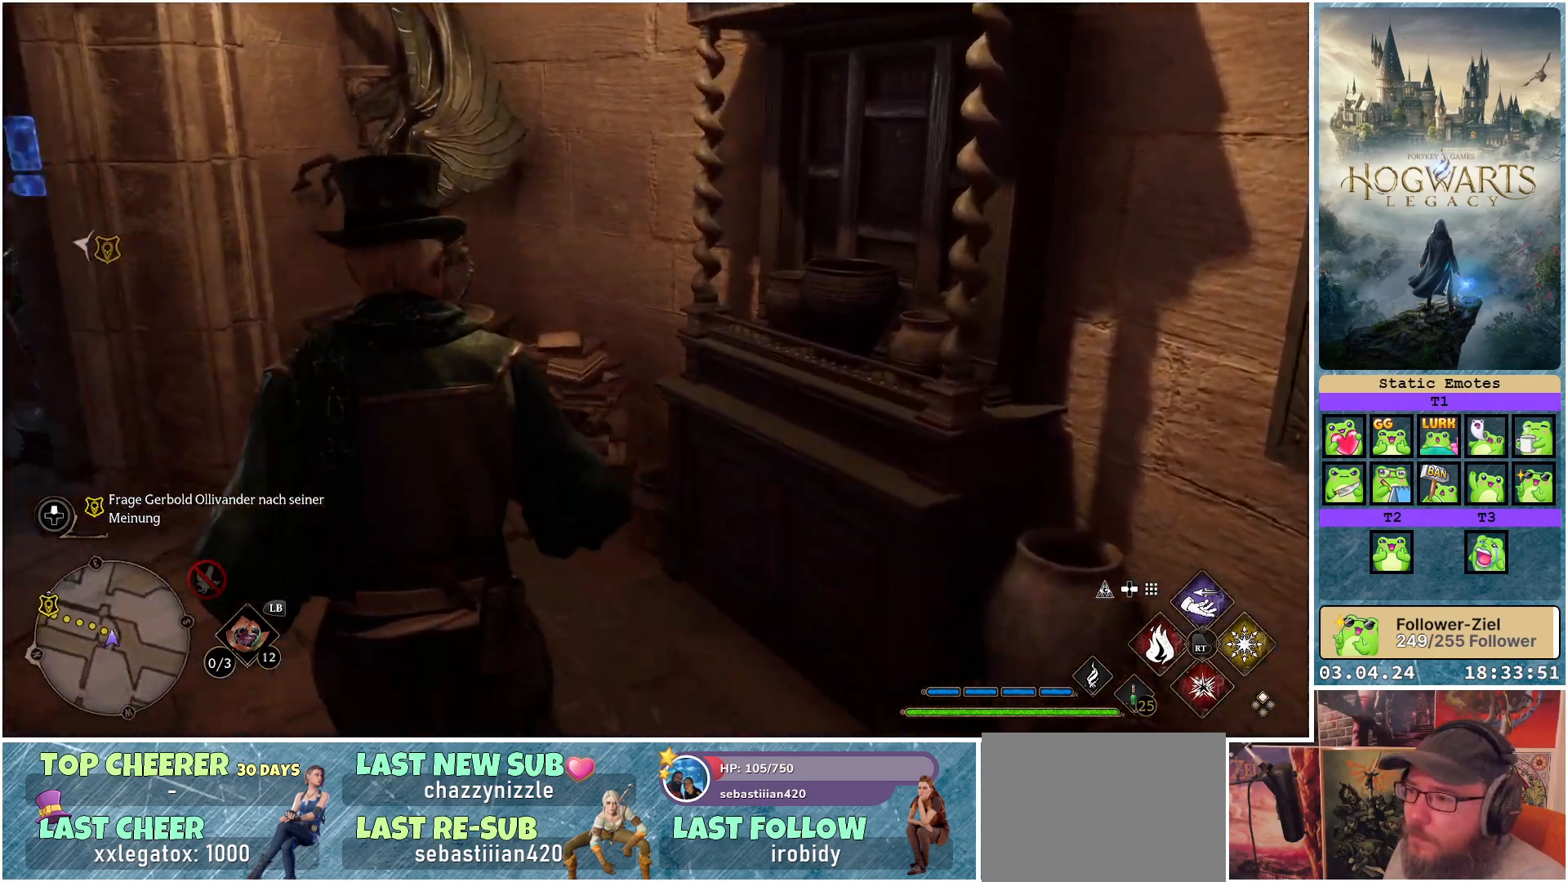
{"buttons": [], "left_stick": "up", "right_stick": "center", "events": [[233, "right_stick", "up-left"], [283, "left_stick", "up"], [433, "right_stick", "center"]]}
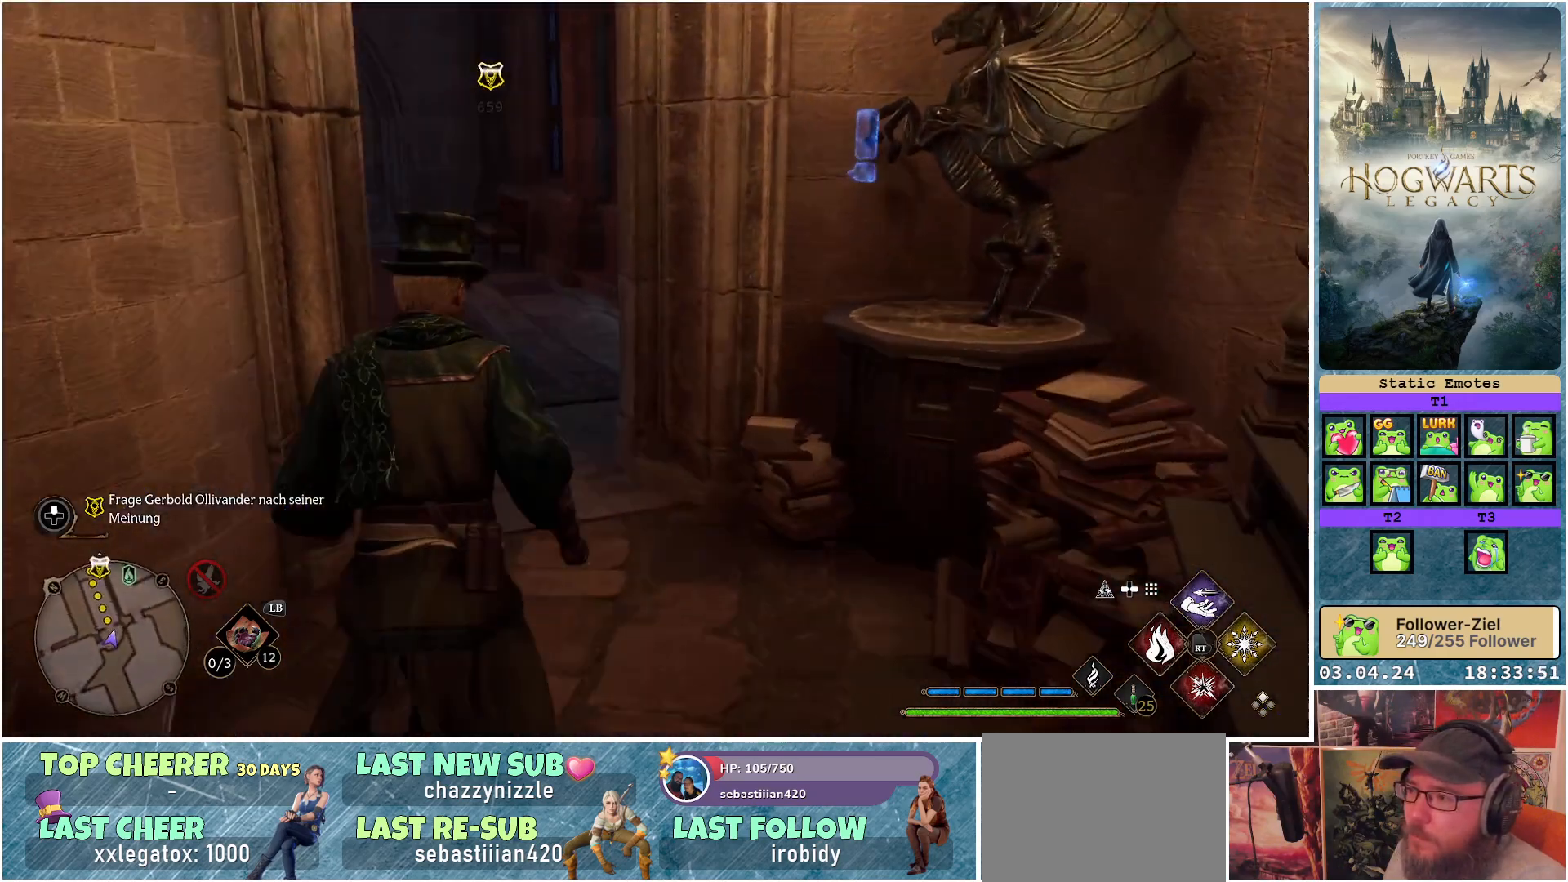
{"buttons": [], "left_stick": "up-left", "right_stick": "center", "events": [[233, "right_stick", "up"], [250, "left_stick", "up-left"], [383, "right_stick", "center"]]}
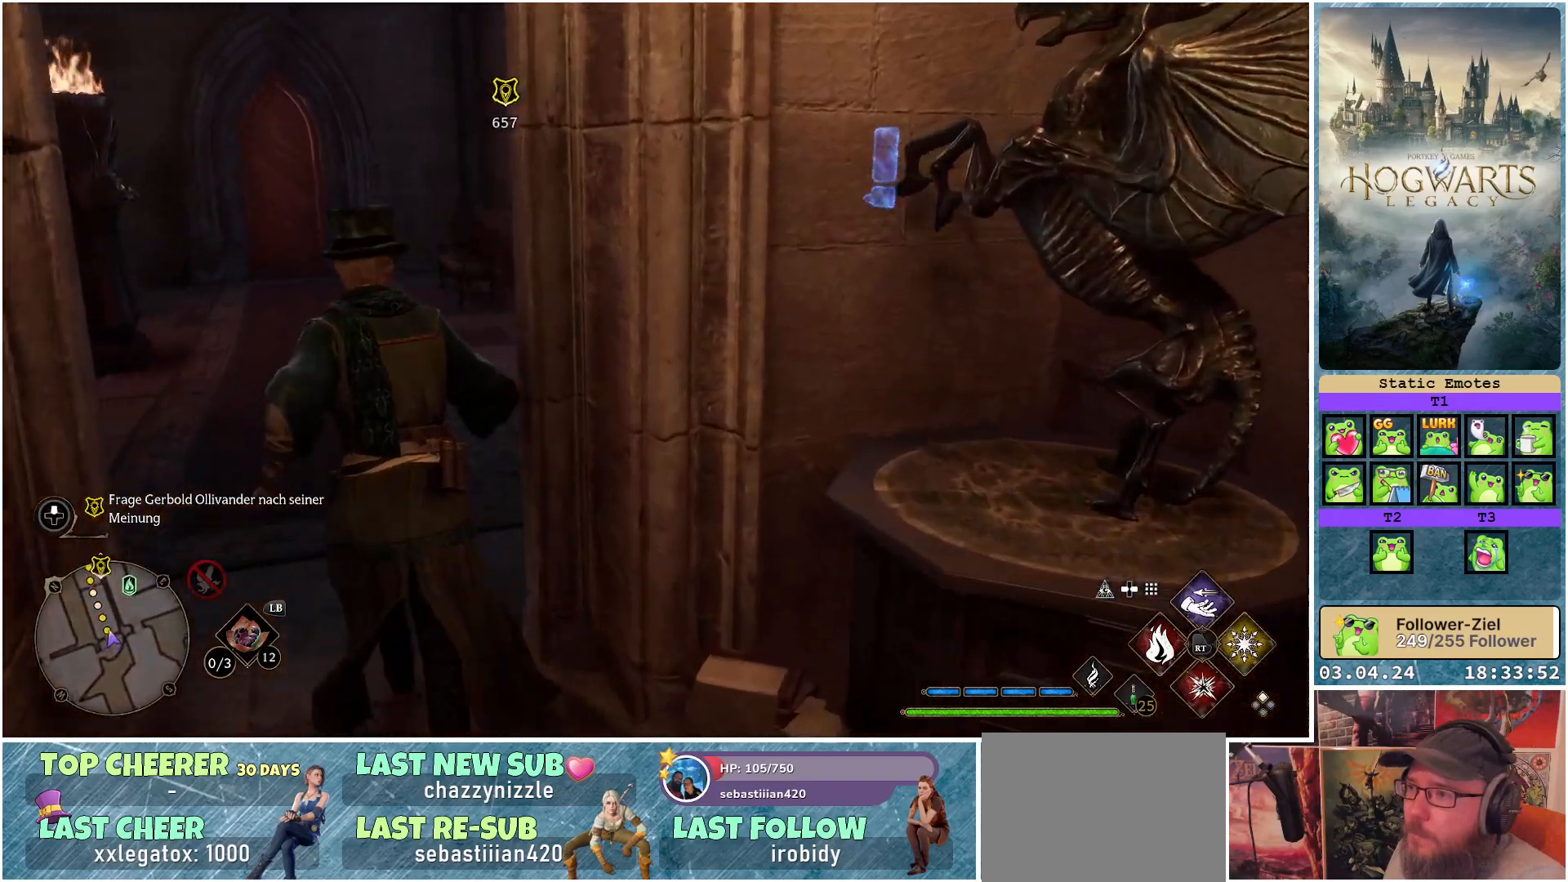
{"buttons": [], "left_stick": "up", "right_stick": "left", "events": [[333, "right_stick", "left"], [350, "left_stick", "up"]]}
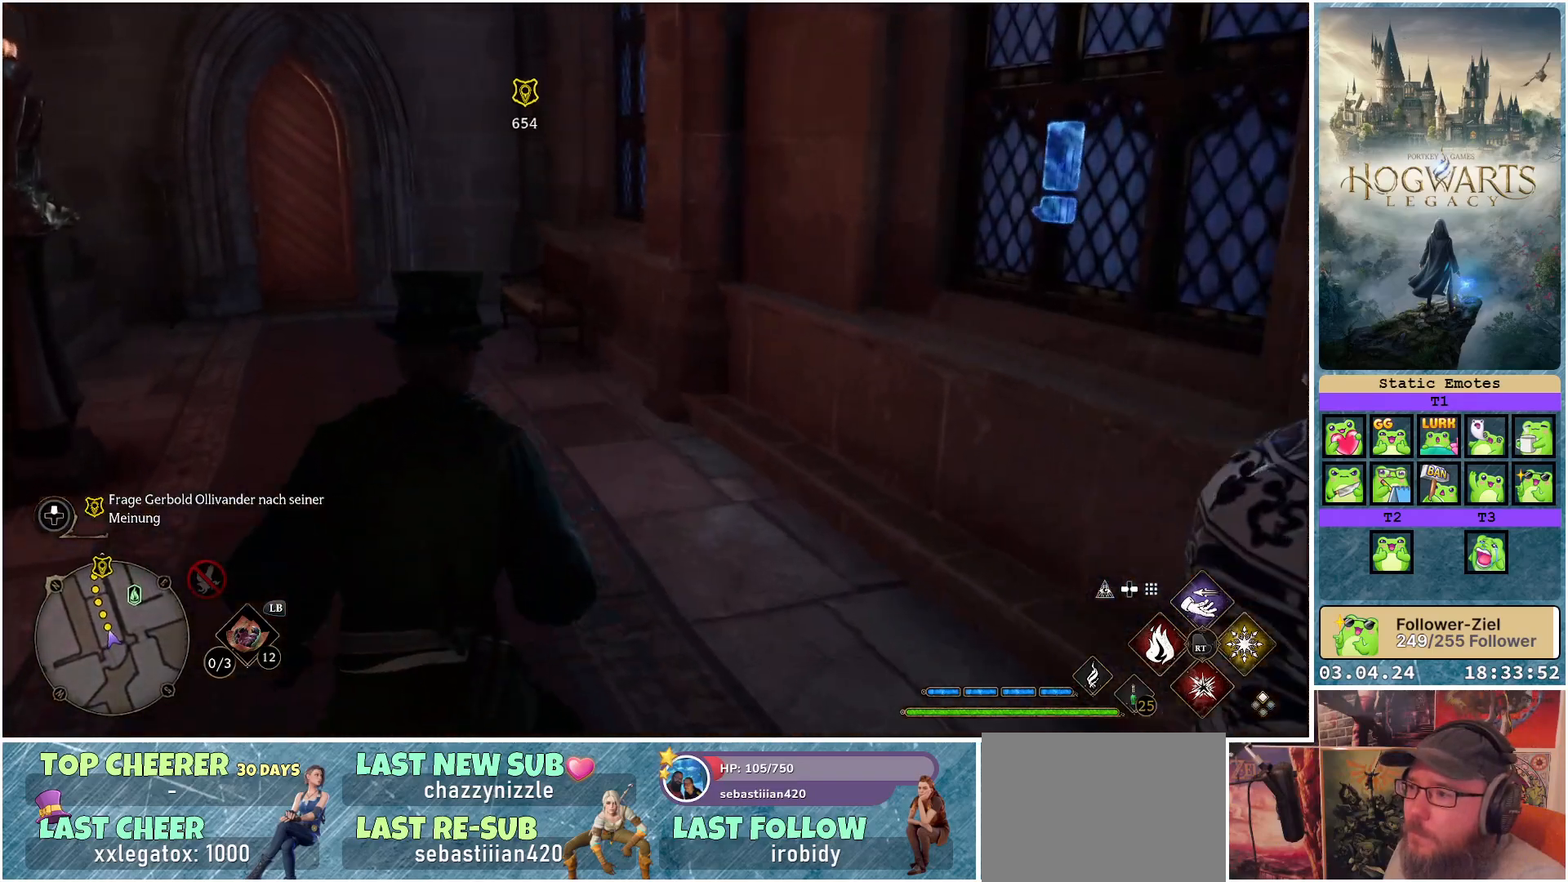
{"buttons": [], "left_stick": "up", "right_stick": "left", "events": []}
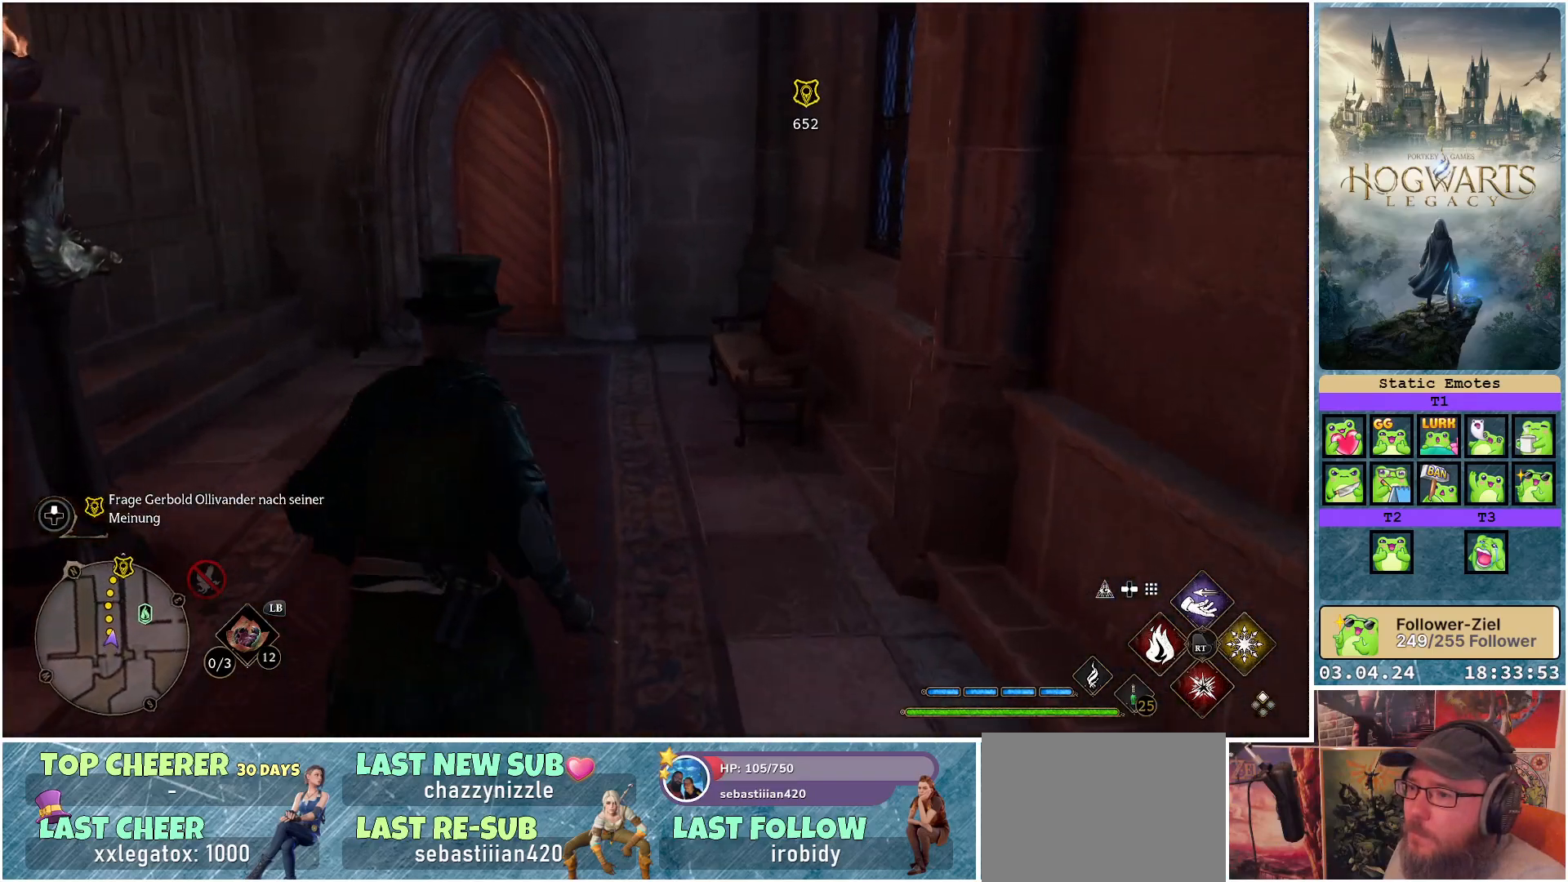
{"buttons": [], "left_stick": "up", "right_stick": "up-right", "events": [[217, "right_stick", "center"], [450, "right_stick", "up-right"]]}
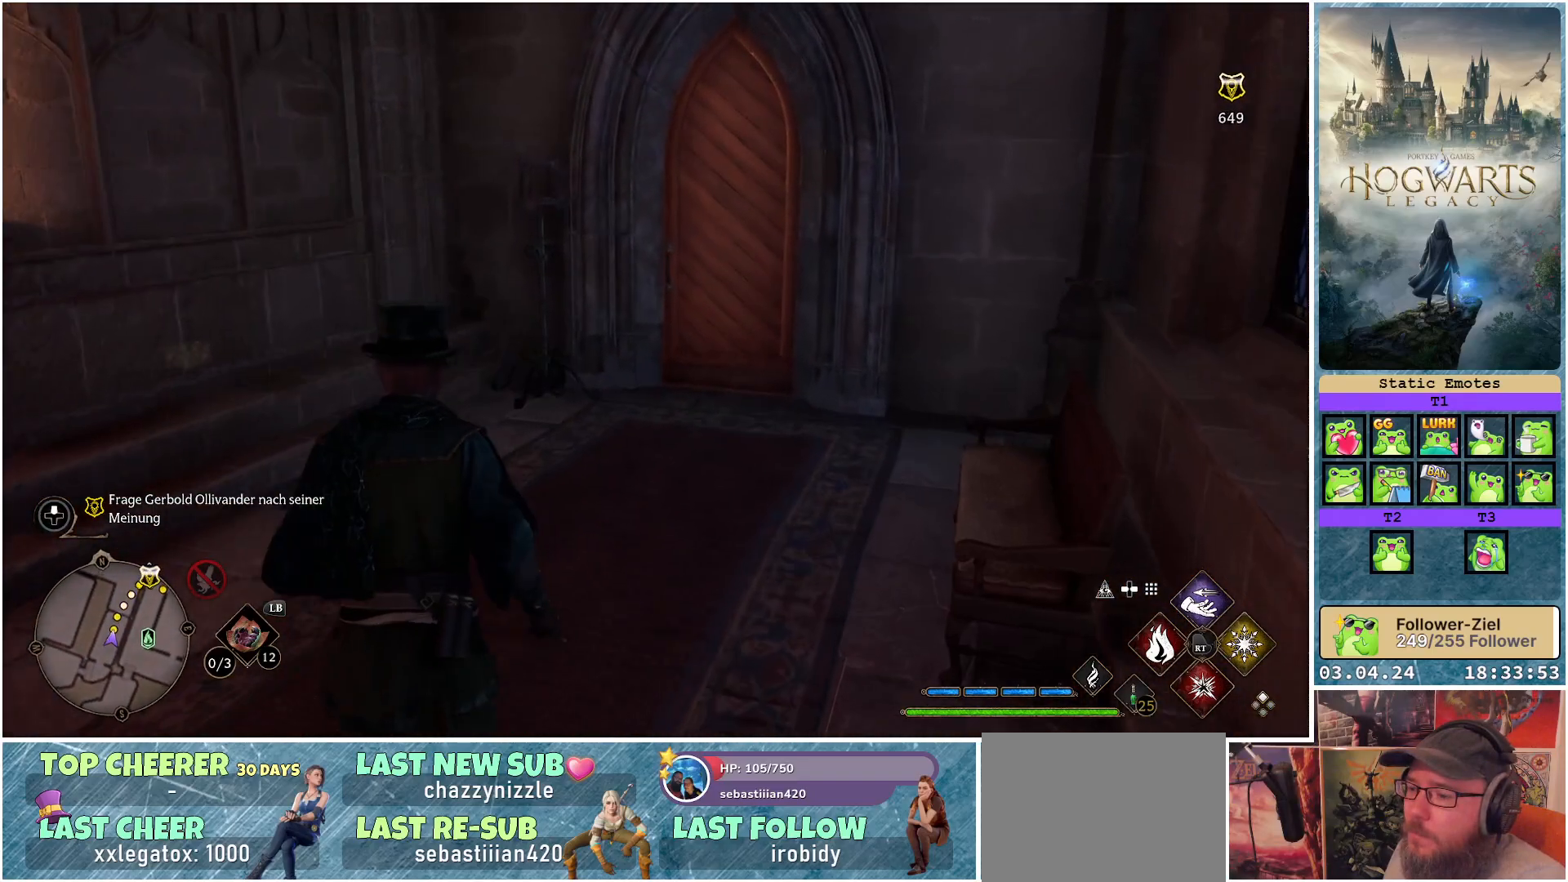
{"buttons": [], "left_stick": "up", "right_stick": "up-right", "events": []}
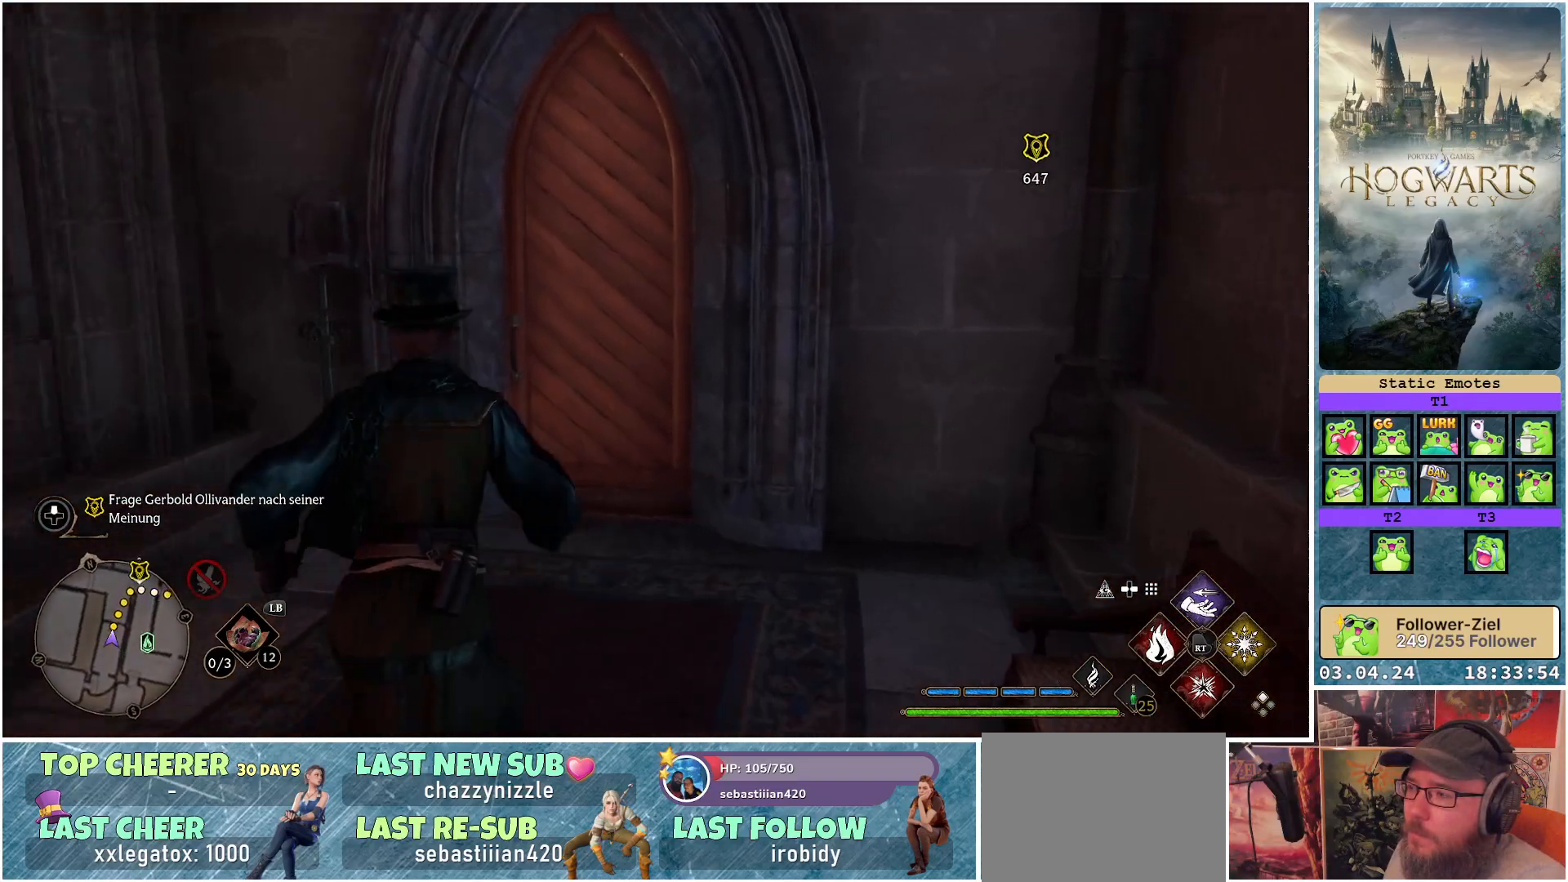
{"buttons": [], "left_stick": "up", "right_stick": "up-right", "events": [[83, "right_stick", "center"], [200, "left_stick", "up-right"], [317, "right_stick", "up-right"], [333, "left_stick", "up"]]}
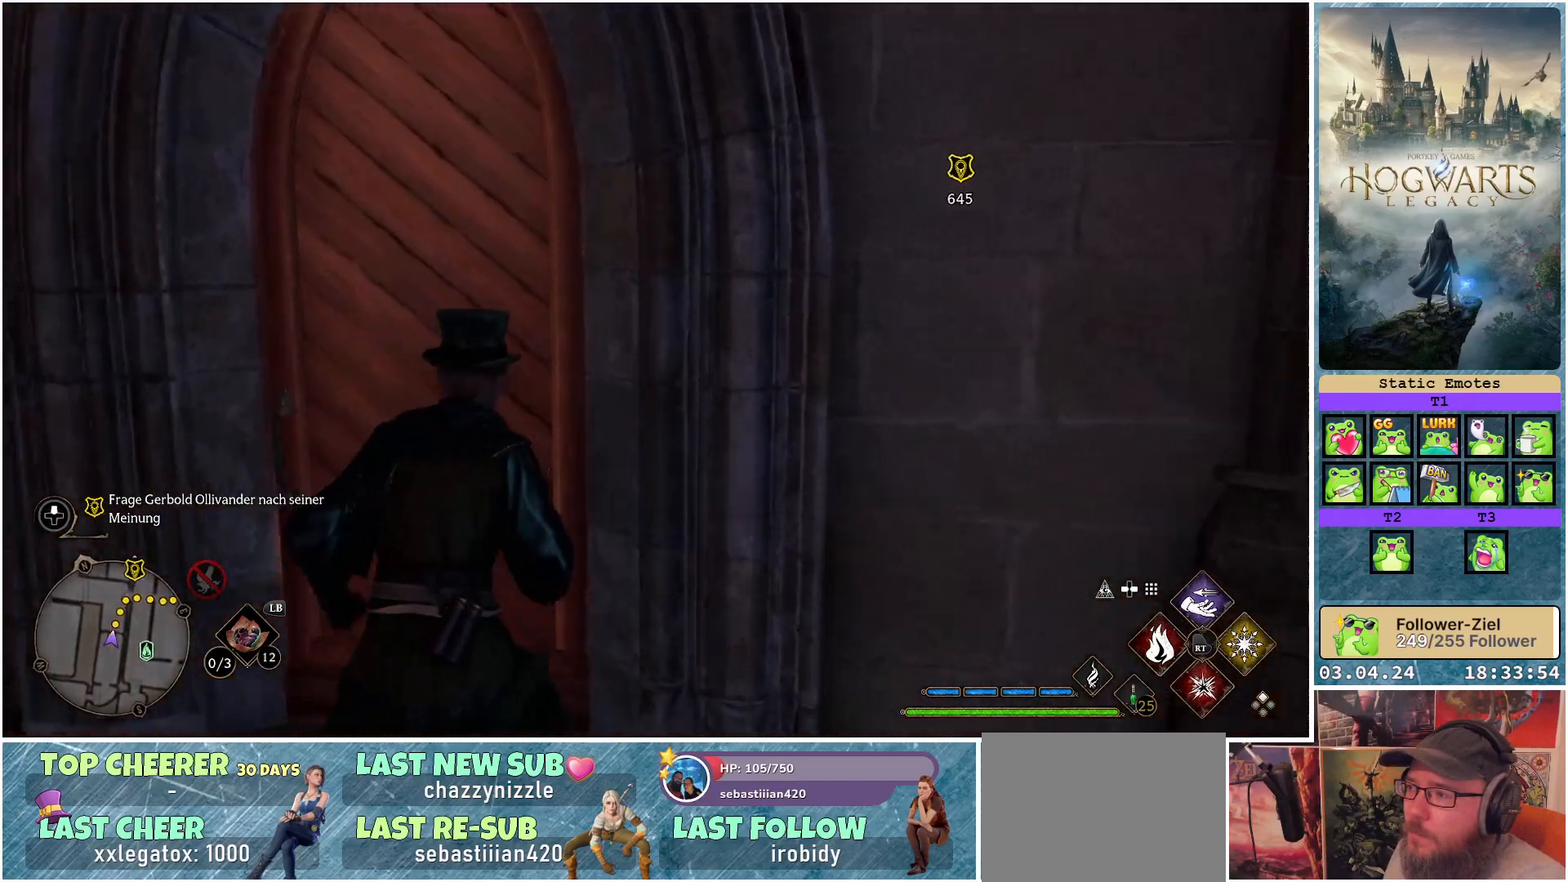
{"buttons": [], "left_stick": "up", "right_stick": "center", "events": [[100, "right_stick", "center"]]}
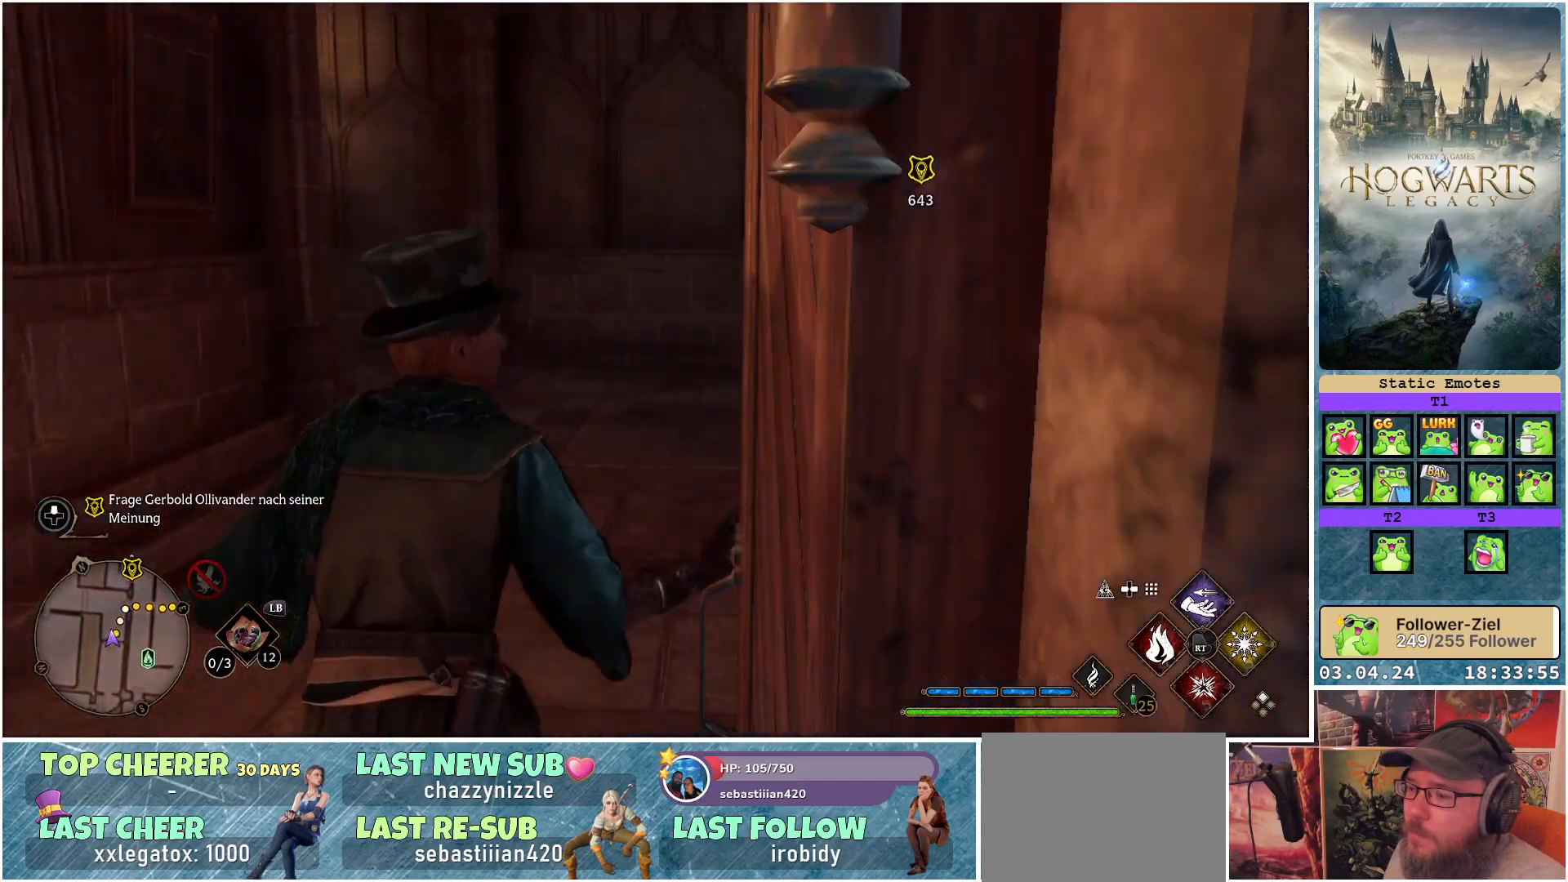
{"buttons": [], "left_stick": "up", "right_stick": "right", "events": [[367, "right_stick", "right"]]}
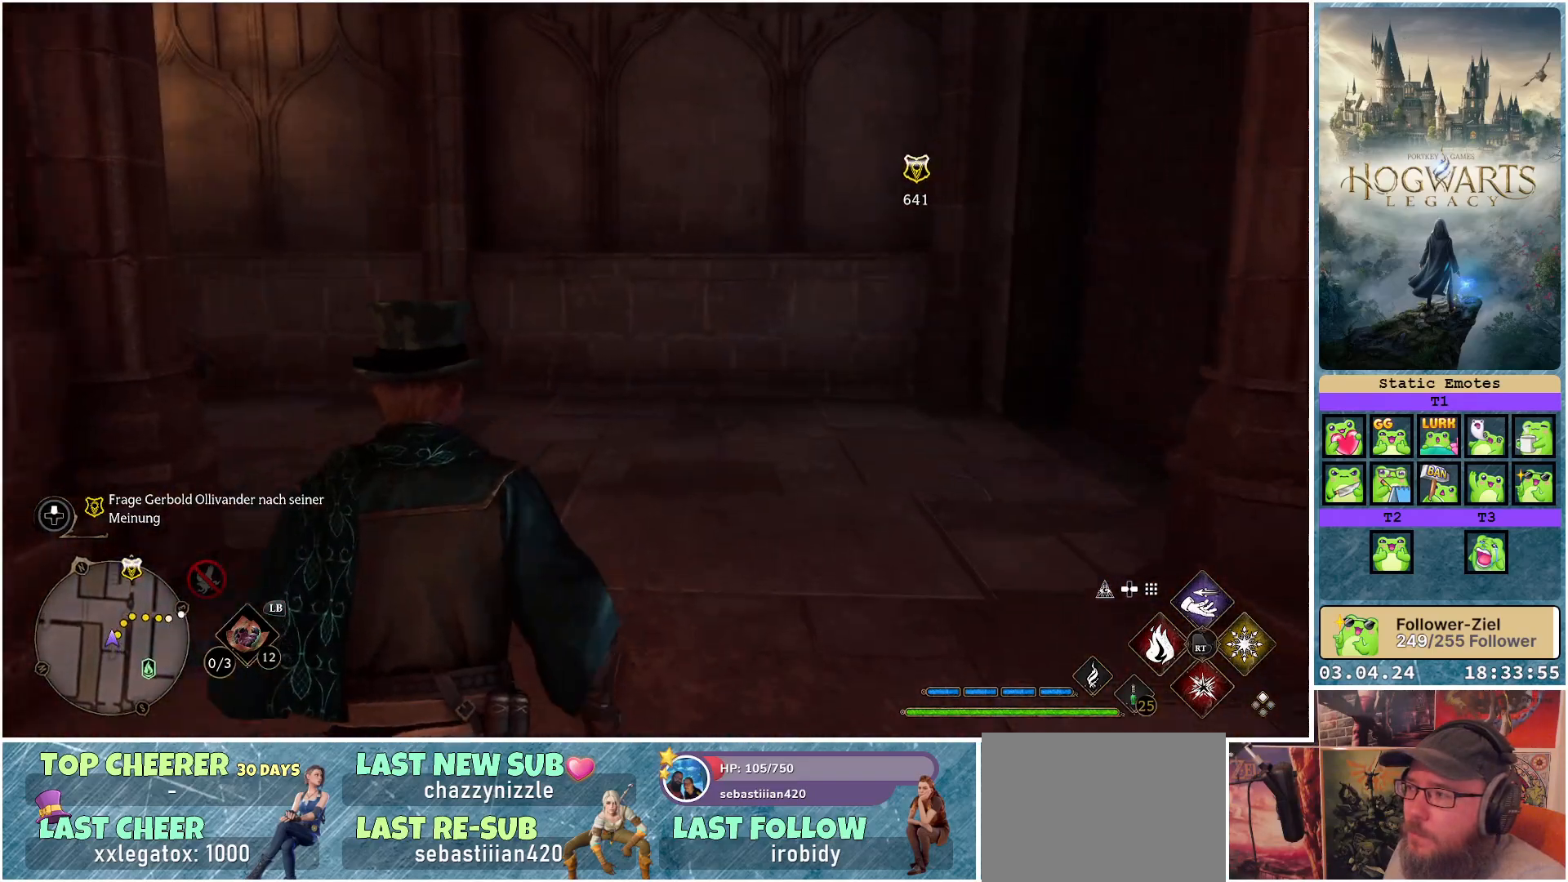
{"buttons": [], "left_stick": "up-left", "right_stick": "right", "events": [[383, "left_stick", "up-left"]]}
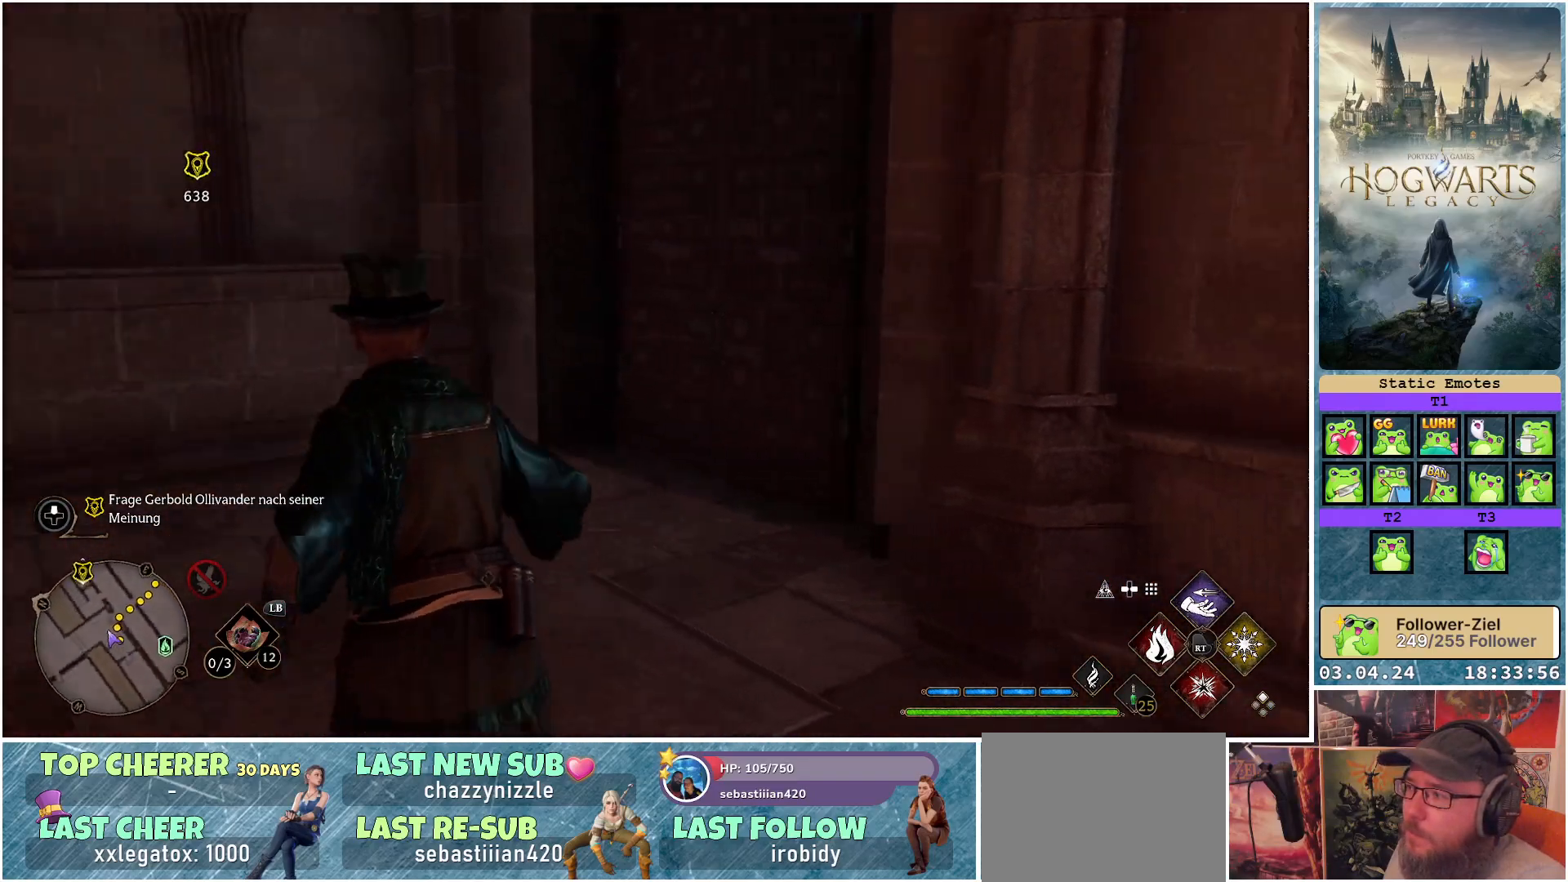
{"buttons": [], "left_stick": "up-left", "right_stick": "center", "events": [[267, "left_stick", "center"], [283, "right_stick", "center"], [350, "left_stick", "up-left"]]}
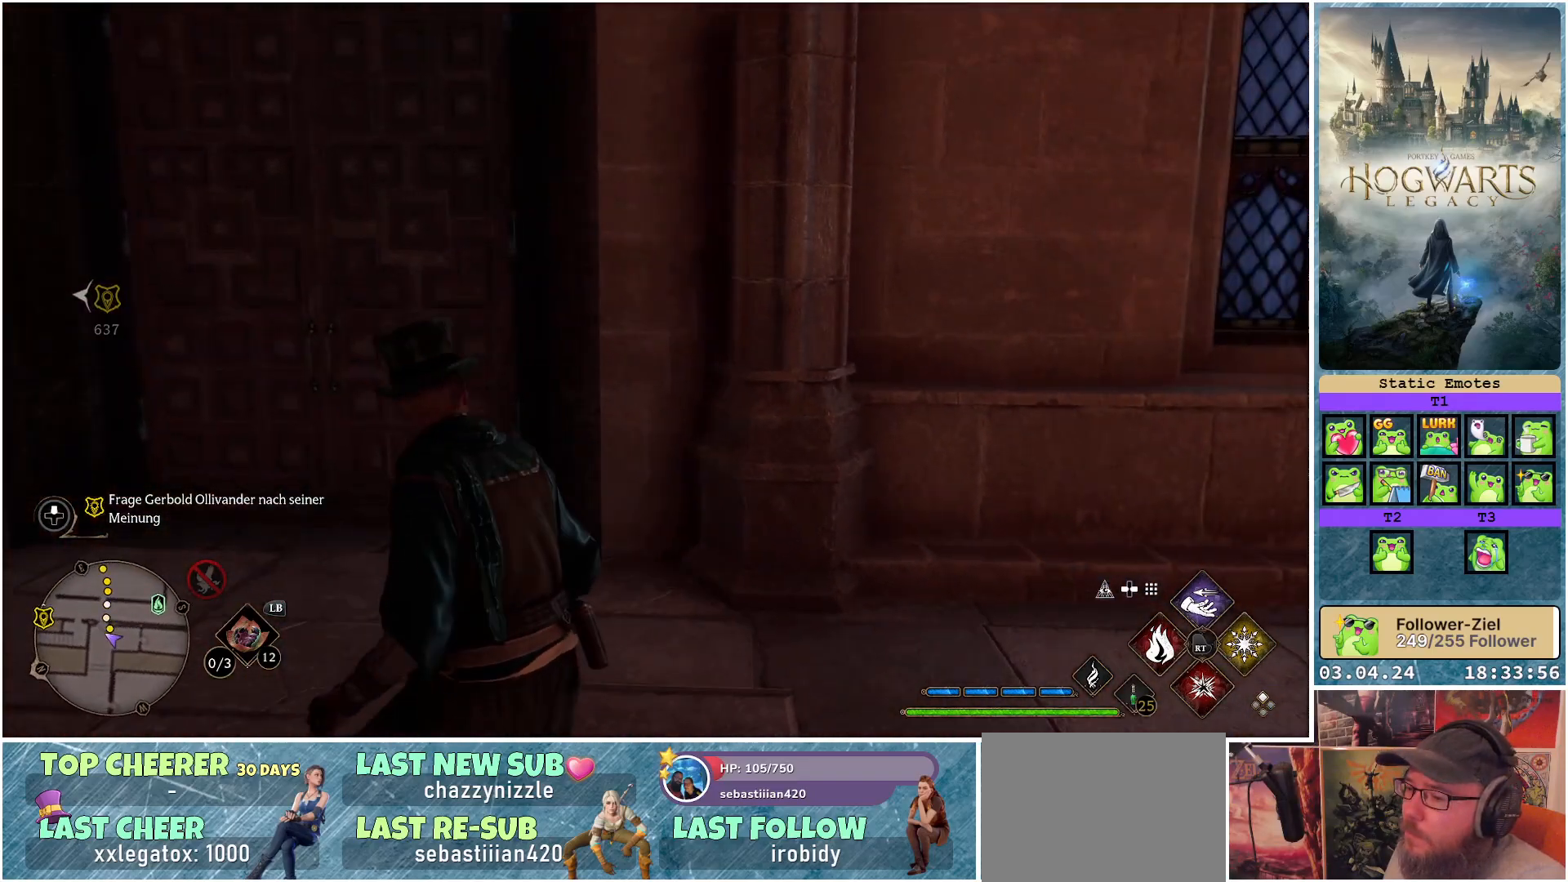
{"buttons": [], "left_stick": "up-left", "right_stick": "center", "events": []}
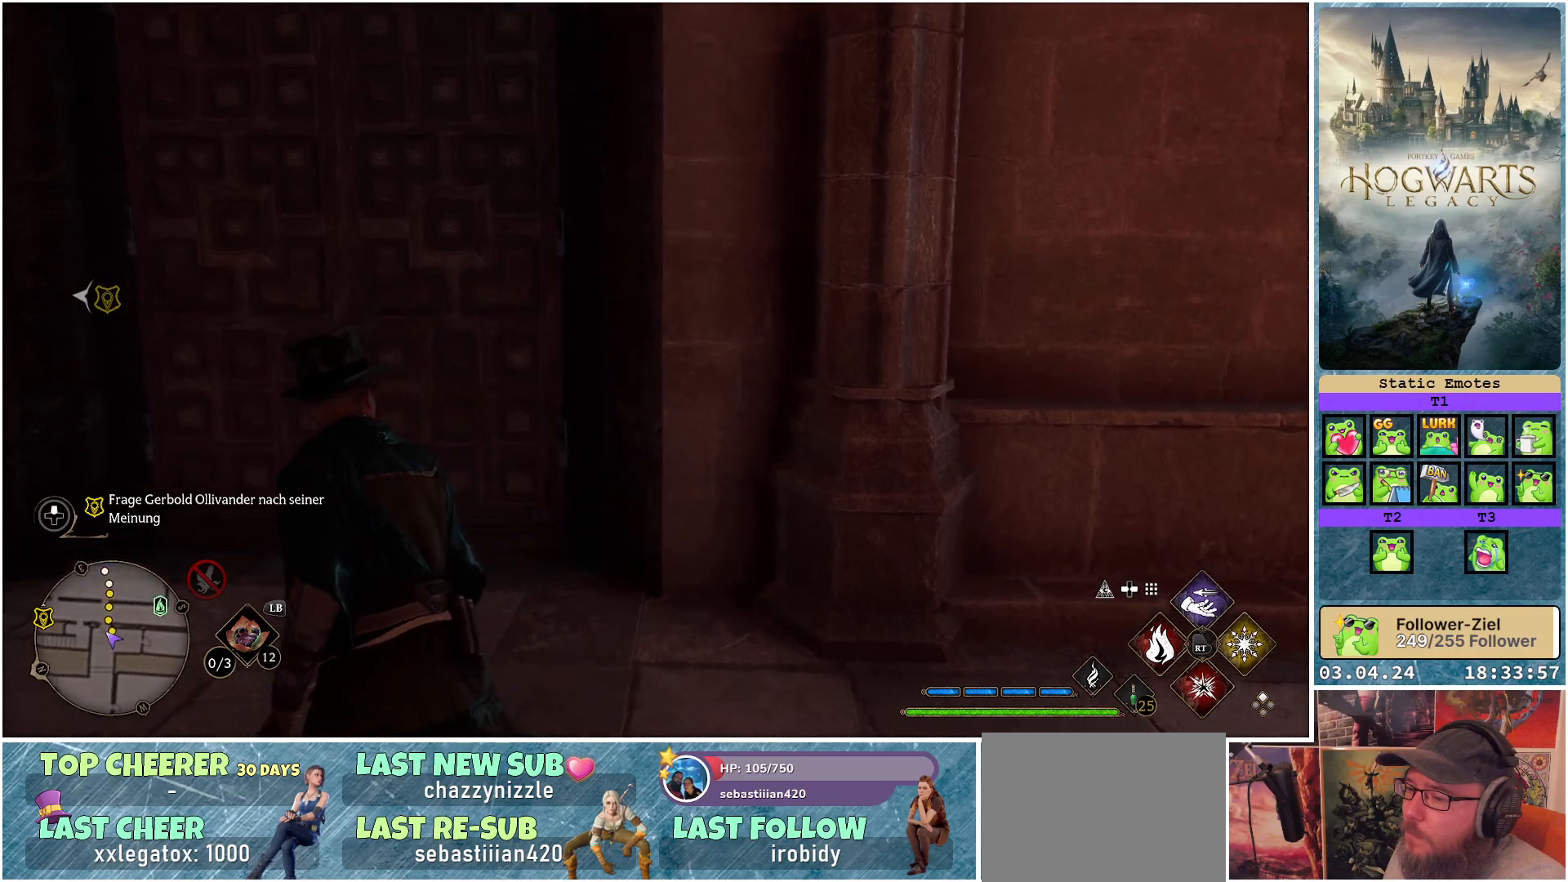
{"buttons": [], "left_stick": "up", "right_stick": "right", "events": [[200, "left_stick", "up"], [333, "right_stick", "right"]]}
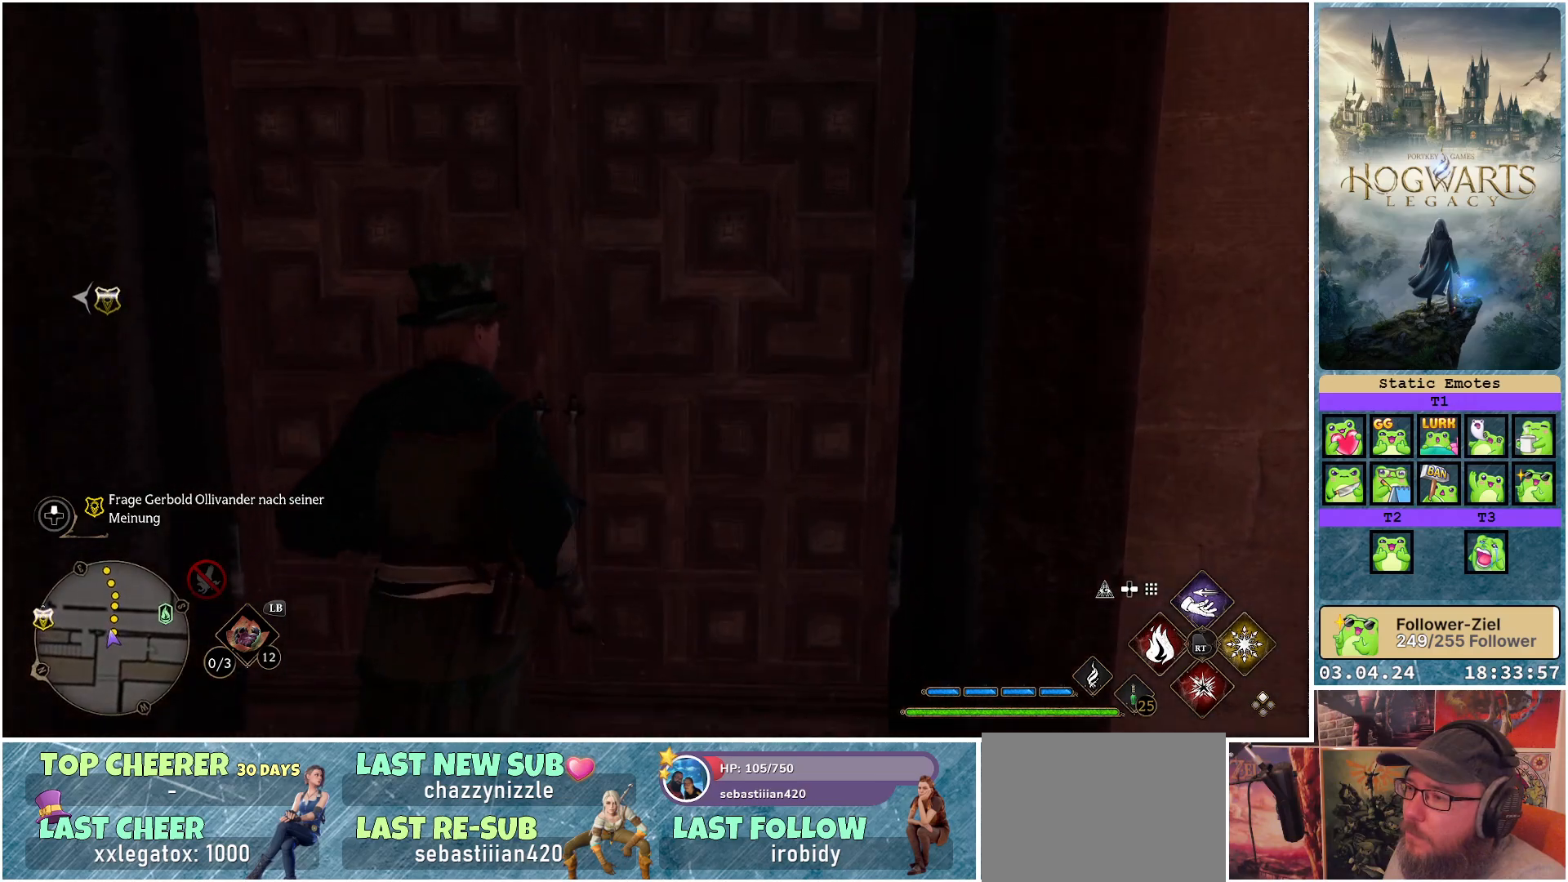
{"buttons": [], "left_stick": "up", "right_stick": "center", "events": [[417, "right_stick", "center"]]}
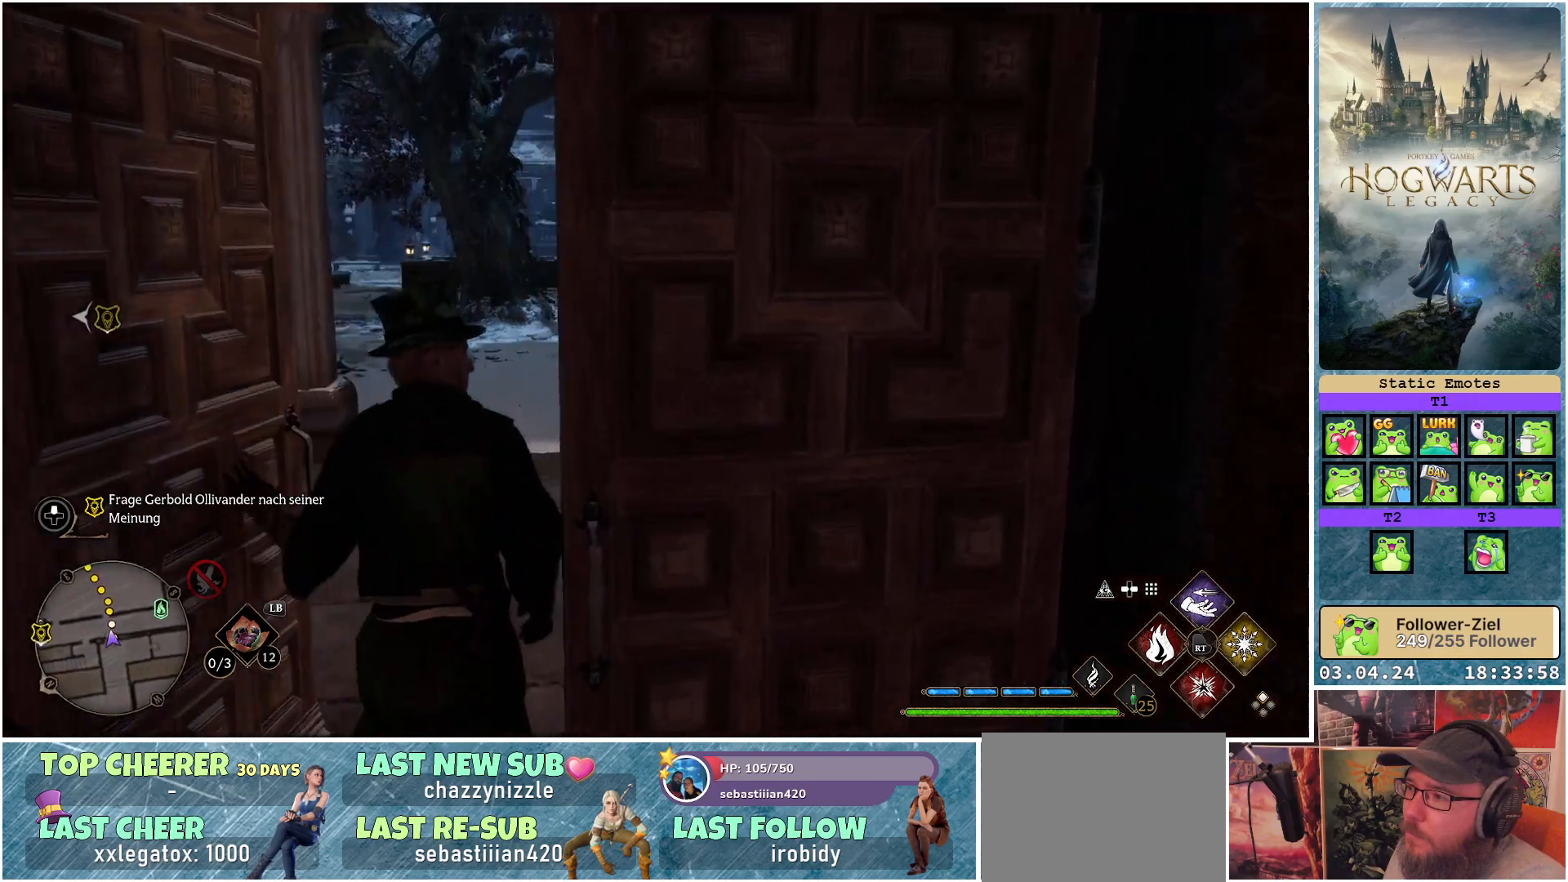
{"buttons": [], "left_stick": "up", "right_stick": "center", "events": []}
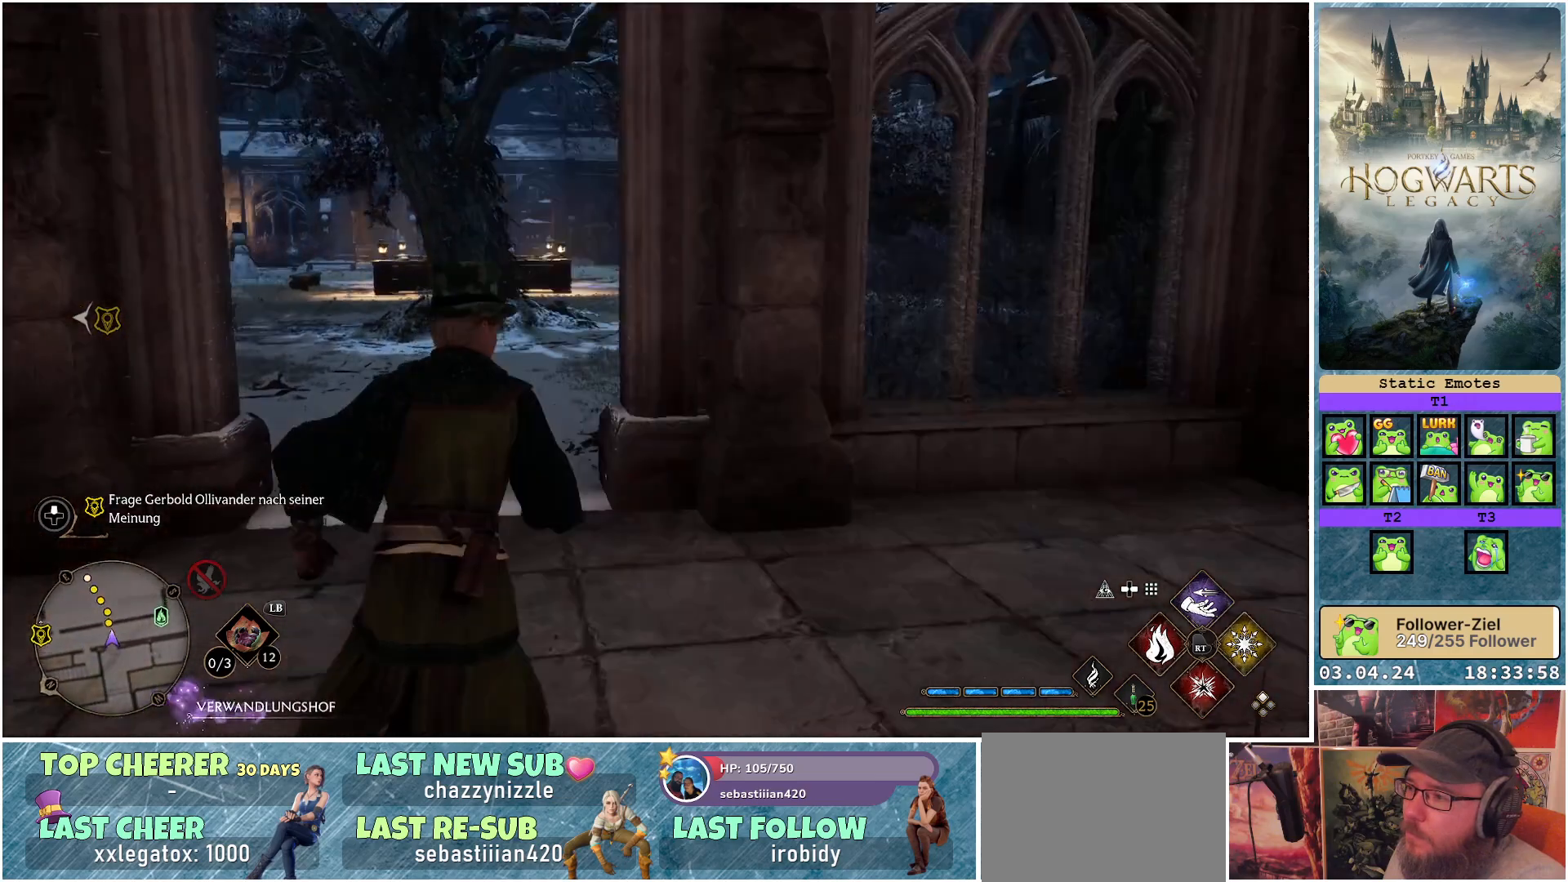
{"buttons": [], "left_stick": "up-left", "right_stick": "up-left", "events": [[383, "right_stick", "up-left"], [417, "left_stick", "up-left"]]}
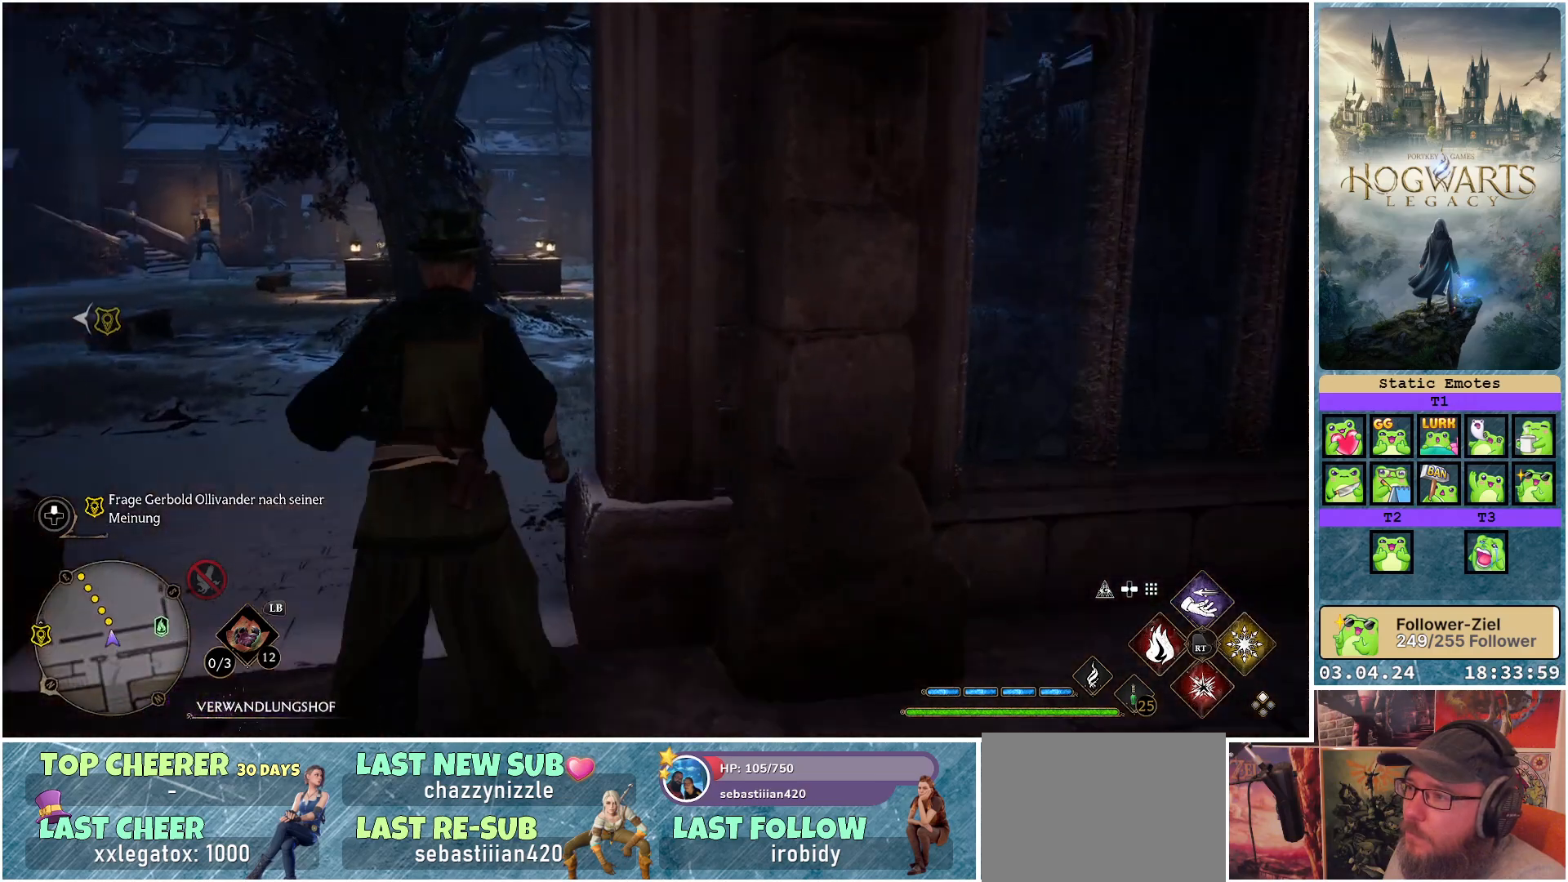
{"buttons": [], "left_stick": "up", "right_stick": "center", "events": [[133, "right_stick", "center"], [333, "left_stick", "up"]]}